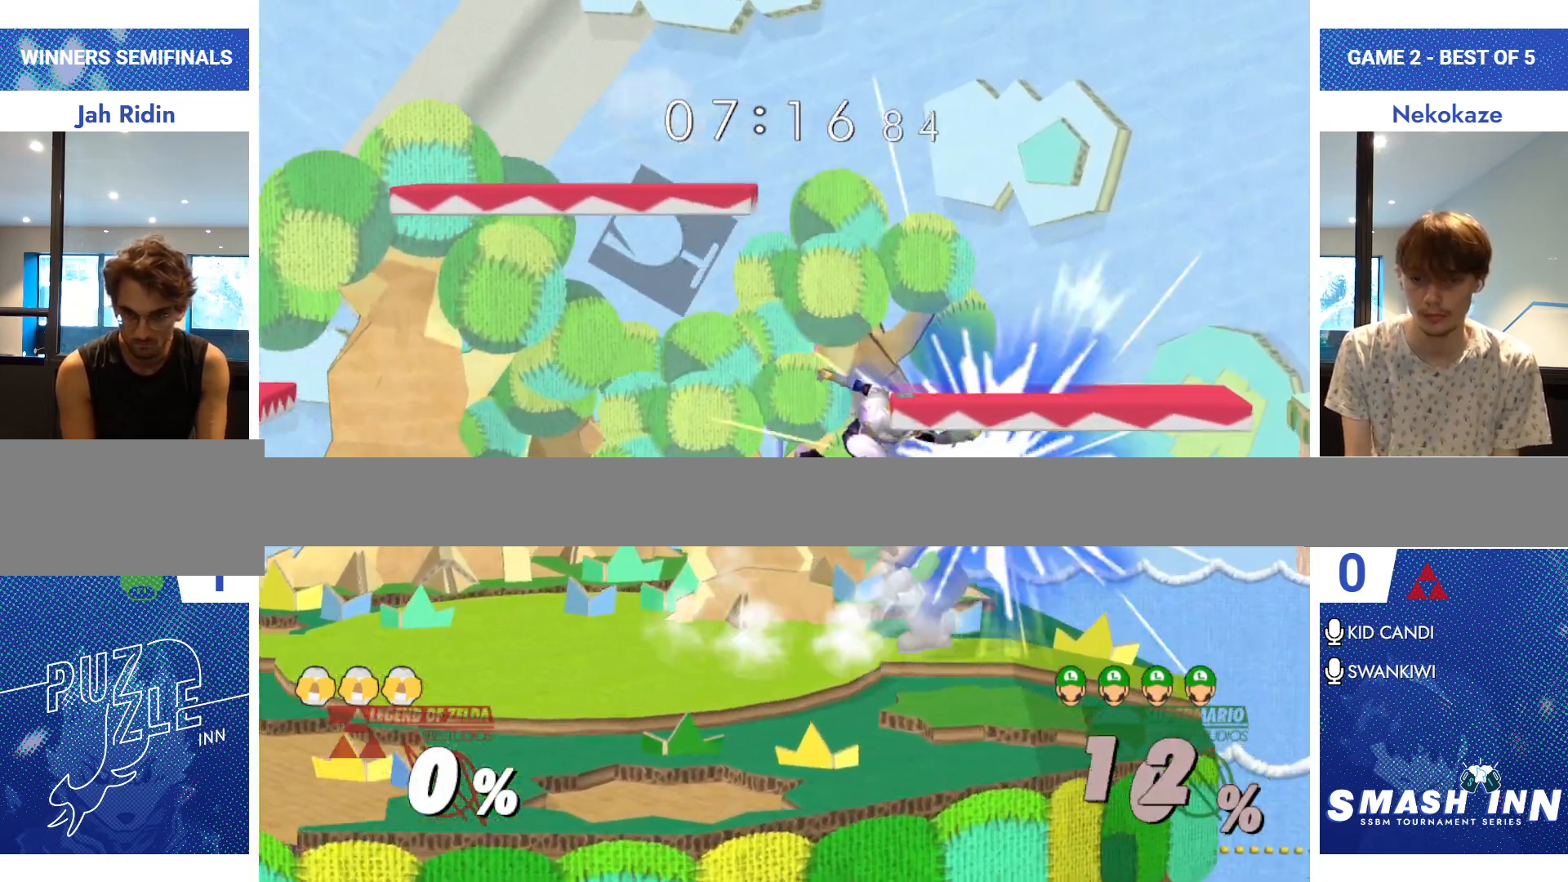
Gameplay with a controller (Nintendo layout); each line is a JSON object with the inputs held at the frame after it. "events" lists button and stick changes between this image and that frame as [ms after this image, input, new state], when the widget could be followed in between. Not read: L2 L3 R2 R3.
{"buttons": [], "left_stick": "left", "right_stick": "center", "events": [[84, "left_stick", "center"], [167, "left_stick", "left"], [200, "Y", "down"], [234, "Z", "down"], [267, "left_stick", "center"], [284, "Z", "up"], [317, "Y", "up"], [400, "left_stick", "left"]]}
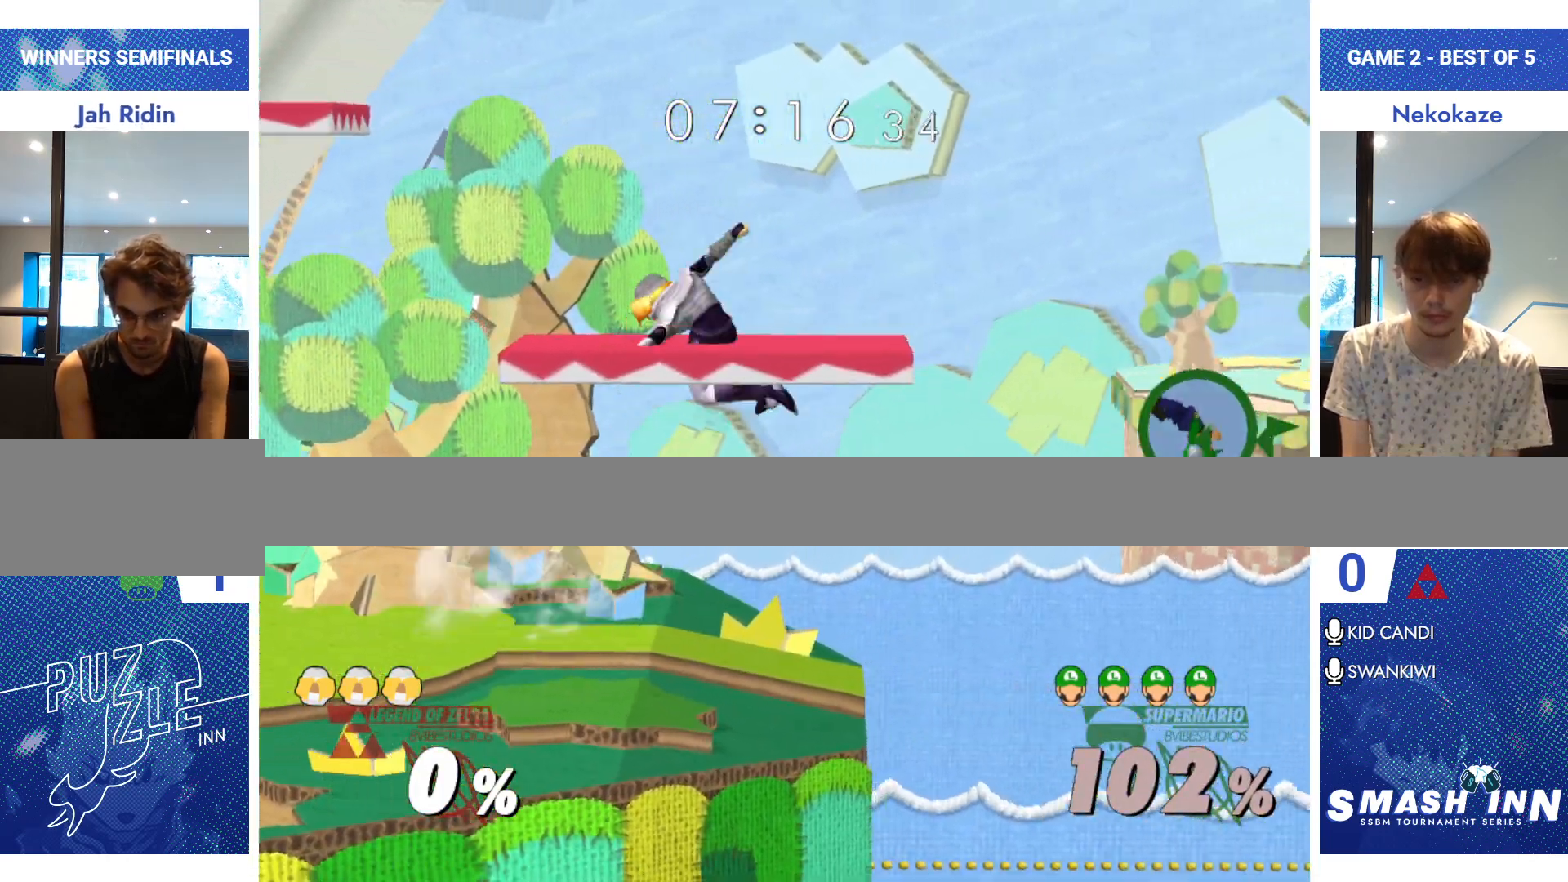
{"buttons": [], "left_stick": "left", "right_stick": "center", "events": [[233, "Y", "down"], [250, "Y", "up"], [317, "Y", "down"], [333, "Y", "up"], [383, "Y", "down"], [417, "Y", "up"], [483, "Y", "down"], [500, "Y", "up"]]}
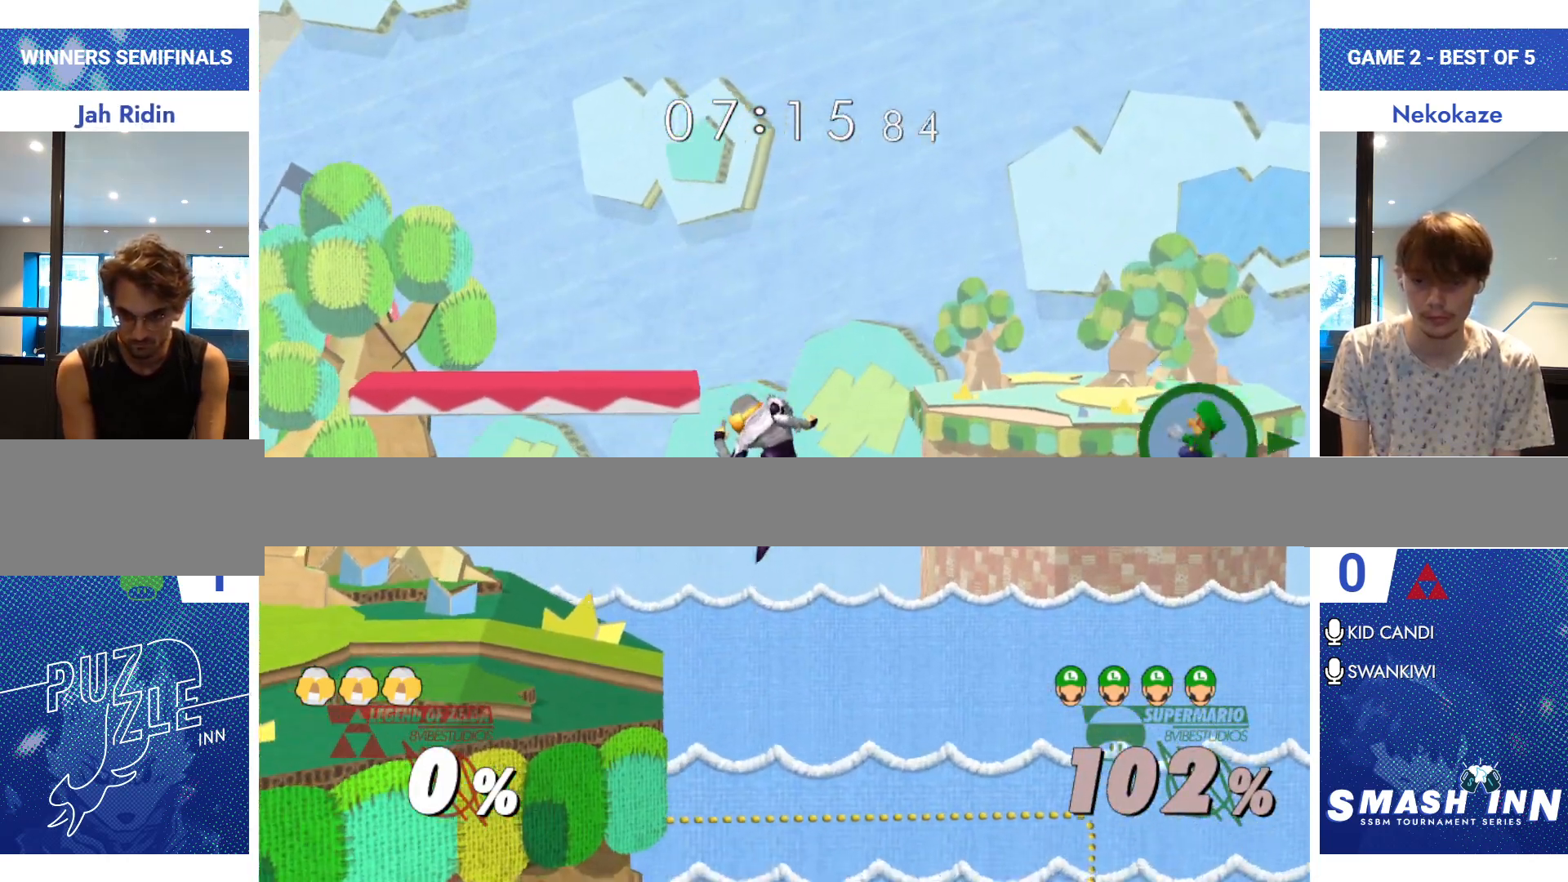
{"buttons": [], "left_stick": "down-left", "right_stick": "center", "events": [[50, "Y", "down"], [100, "Y", "up"], [134, "Y", "down"], [167, "Y", "up"], [334, "left_stick", "down-left"]]}
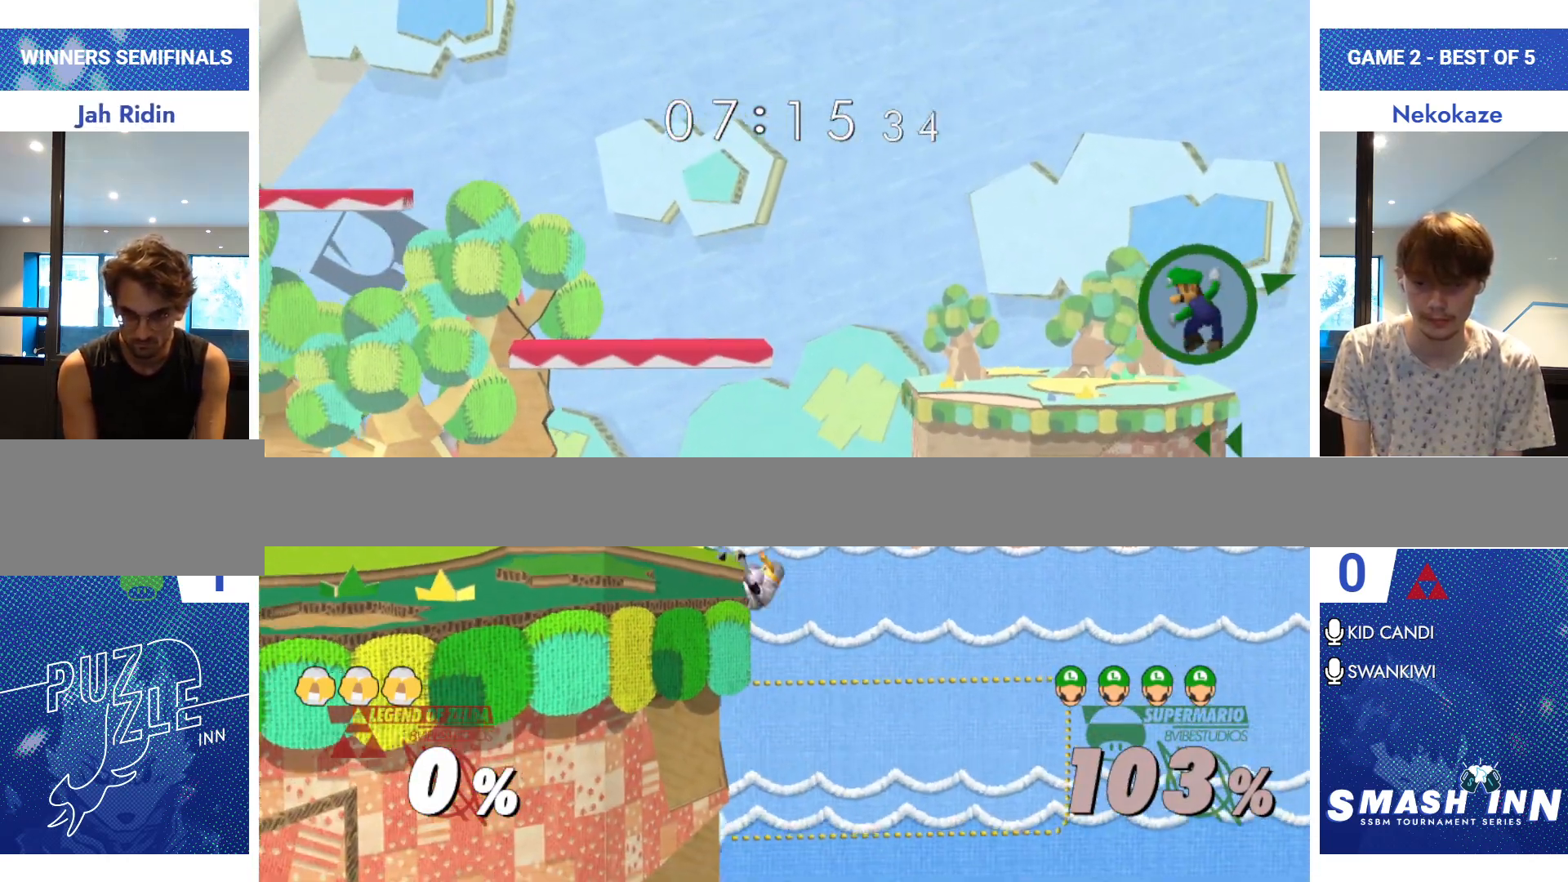
{"buttons": ["B"], "left_stick": "left", "right_stick": "center", "events": [[16, "B", "down"], [50, "B", "up"], [100, "B", "down"], [133, "B", "up"], [183, "B", "down"], [200, "B", "up"], [233, "B", "down"], [300, "B", "up"], [300, "left_stick", "left"], [333, "B", "down"], [350, "B", "up"], [400, "B", "down"], [417, "B", "up"], [500, "B", "down"]]}
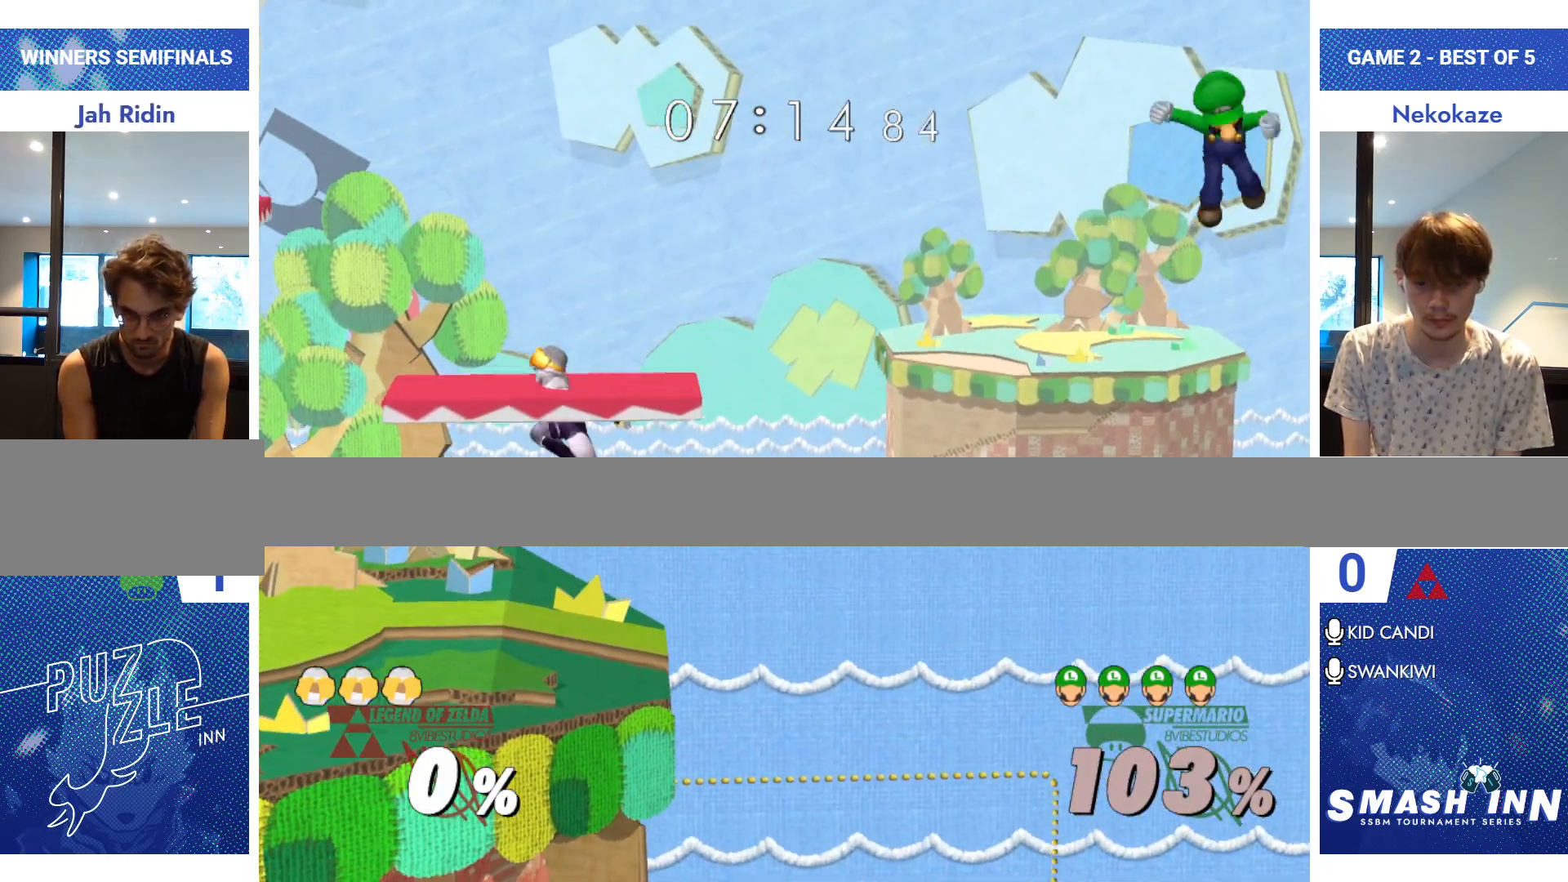
{"buttons": [], "left_stick": "left", "right_stick": "center", "events": [[17, "B", "up"], [84, "B", "down"], [100, "B", "up"], [167, "B", "down"], [200, "B", "up"], [217, "B", "down"], [300, "B", "up"], [317, "B", "down"], [350, "B", "up"]]}
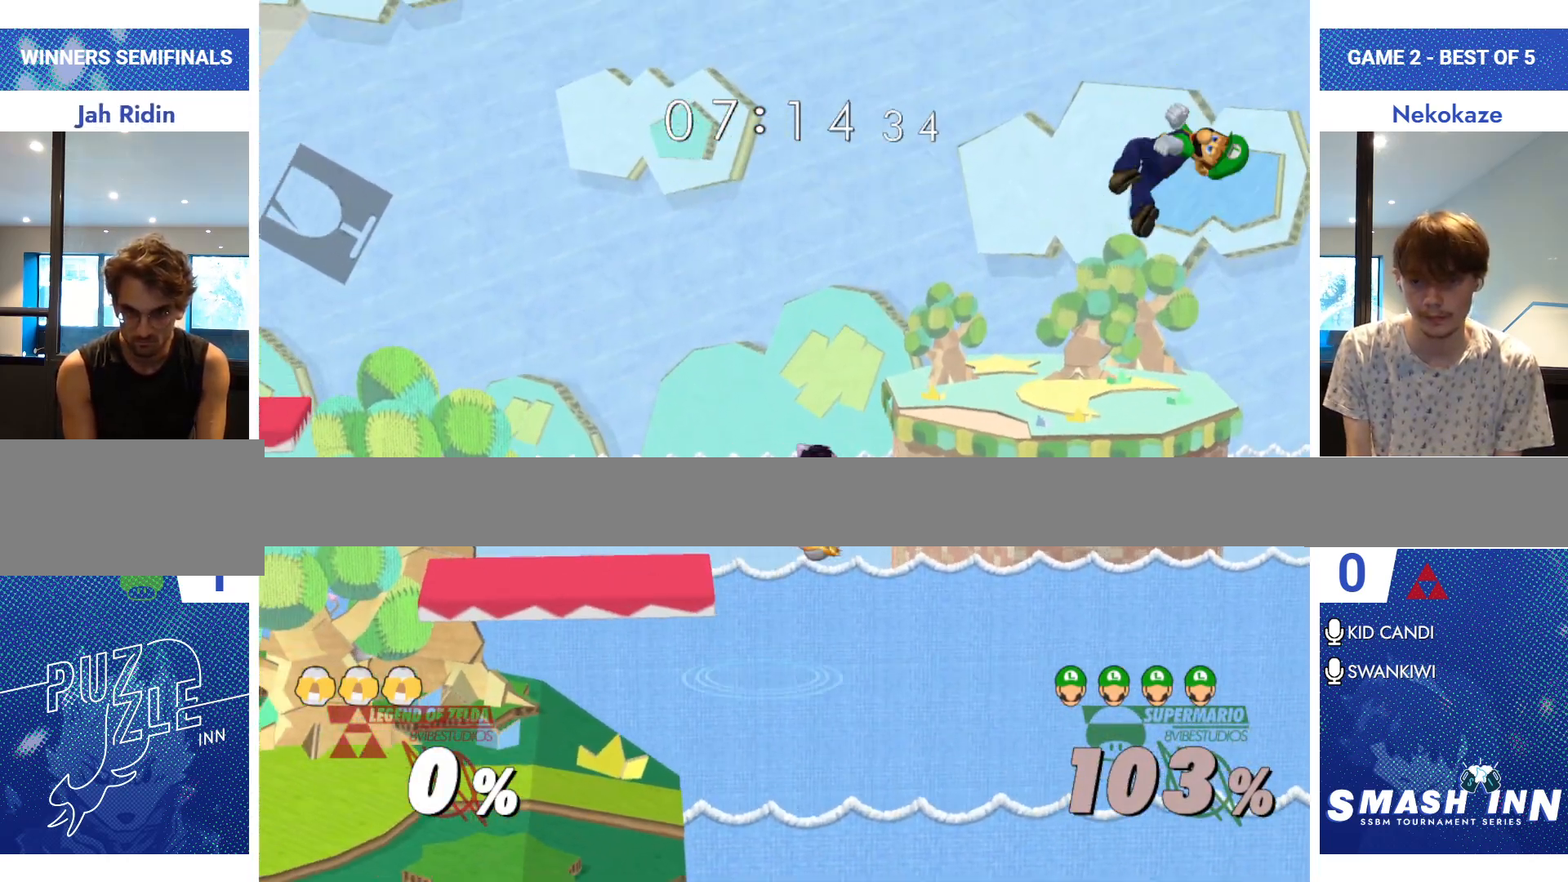
{"buttons": ["R1"], "left_stick": "up-left", "right_stick": "center", "events": [[367, "R1", "down"], [383, "left_stick", "up-left"]]}
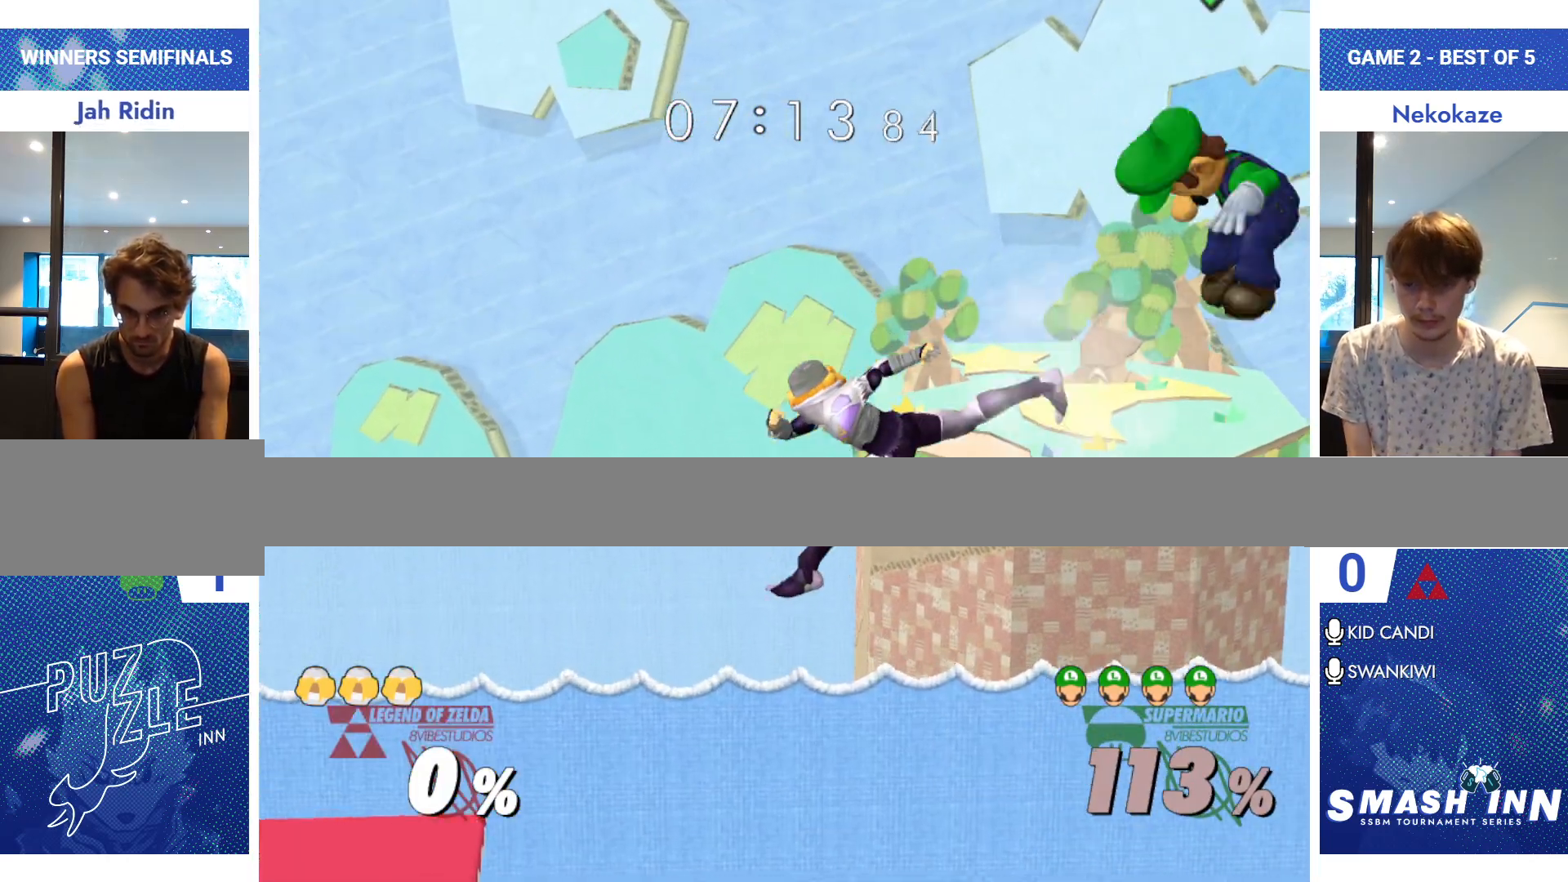
{"buttons": ["Y"], "left_stick": "left", "right_stick": "center", "events": [[33, "R1", "up"], [100, "left_stick", "left"], [300, "Y", "down"], [384, "Y", "up"], [434, "Y", "down"]]}
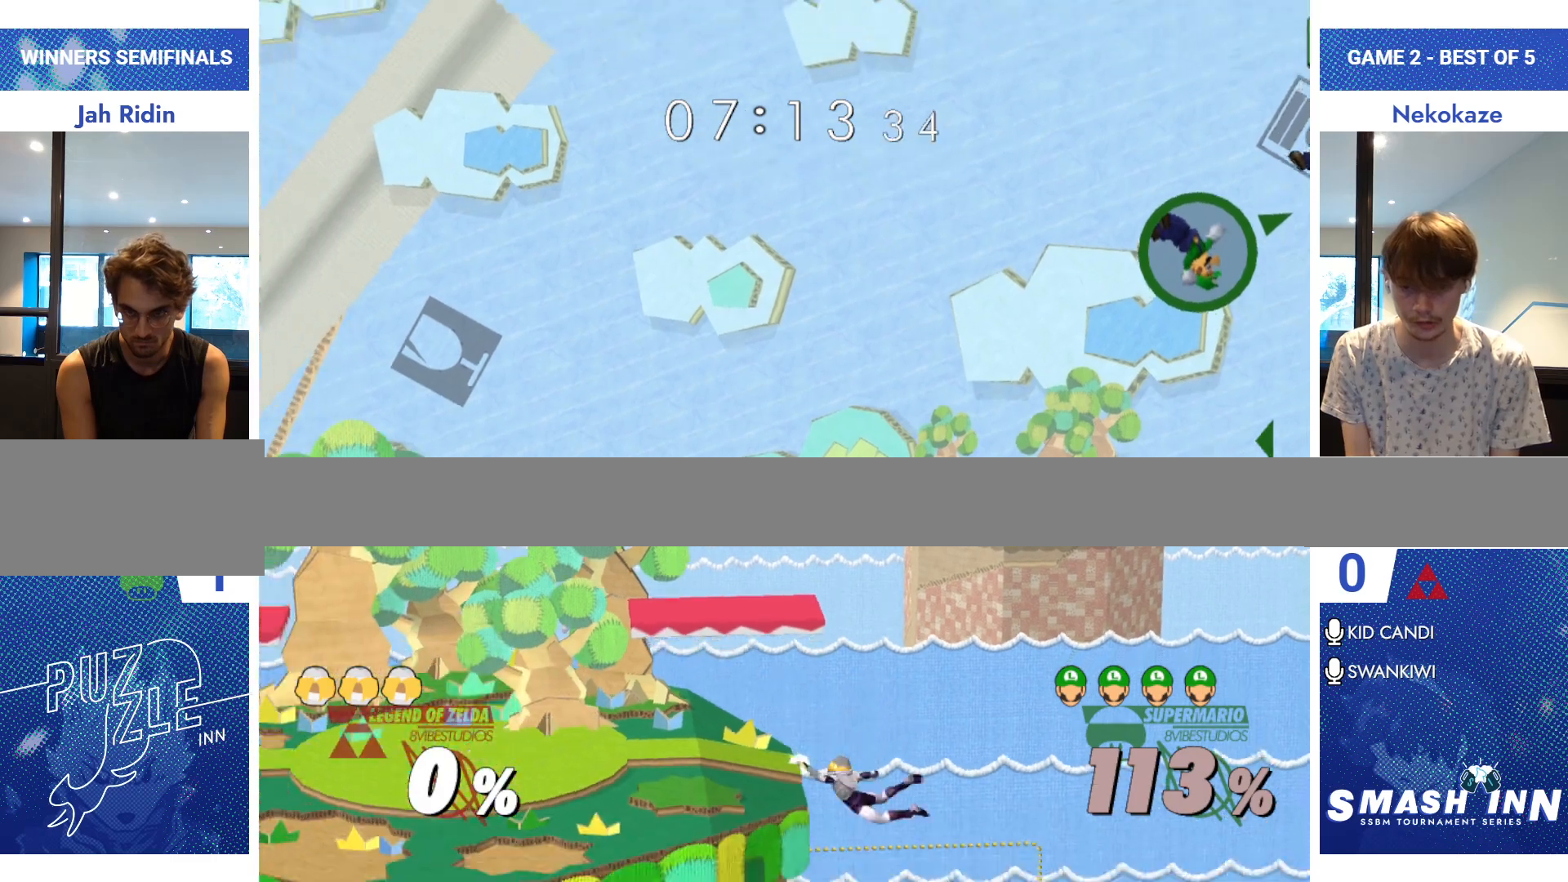
{"buttons": ["B"], "left_stick": "left", "right_stick": "center", "events": [[33, "Y", "up"], [116, "left_stick", "center"], [233, "left_stick", "left"], [250, "B", "down"], [383, "B", "up"], [383, "left_stick", "center"], [483, "left_stick", "left"], [500, "B", "down"]]}
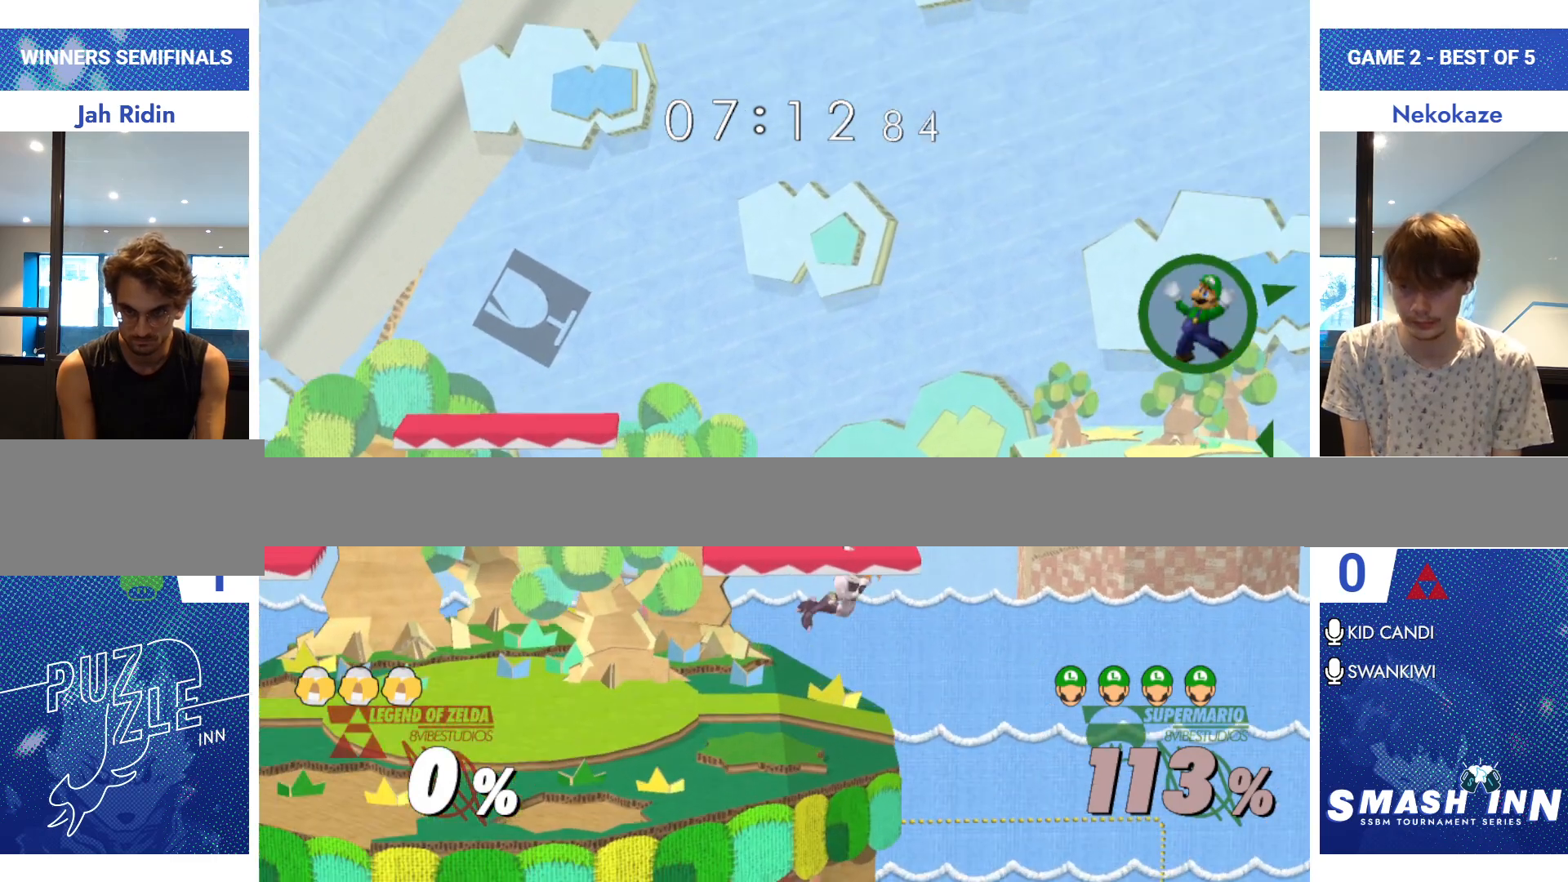
{"buttons": [], "left_stick": "up-left", "right_stick": "center", "events": [[100, "B", "up"], [134, "left_stick", "center"], [200, "left_stick", "left"], [234, "Y", "down"], [350, "Y", "up"], [350, "left_stick", "up-left"], [417, "Y", "down"], [501, "Y", "up"]]}
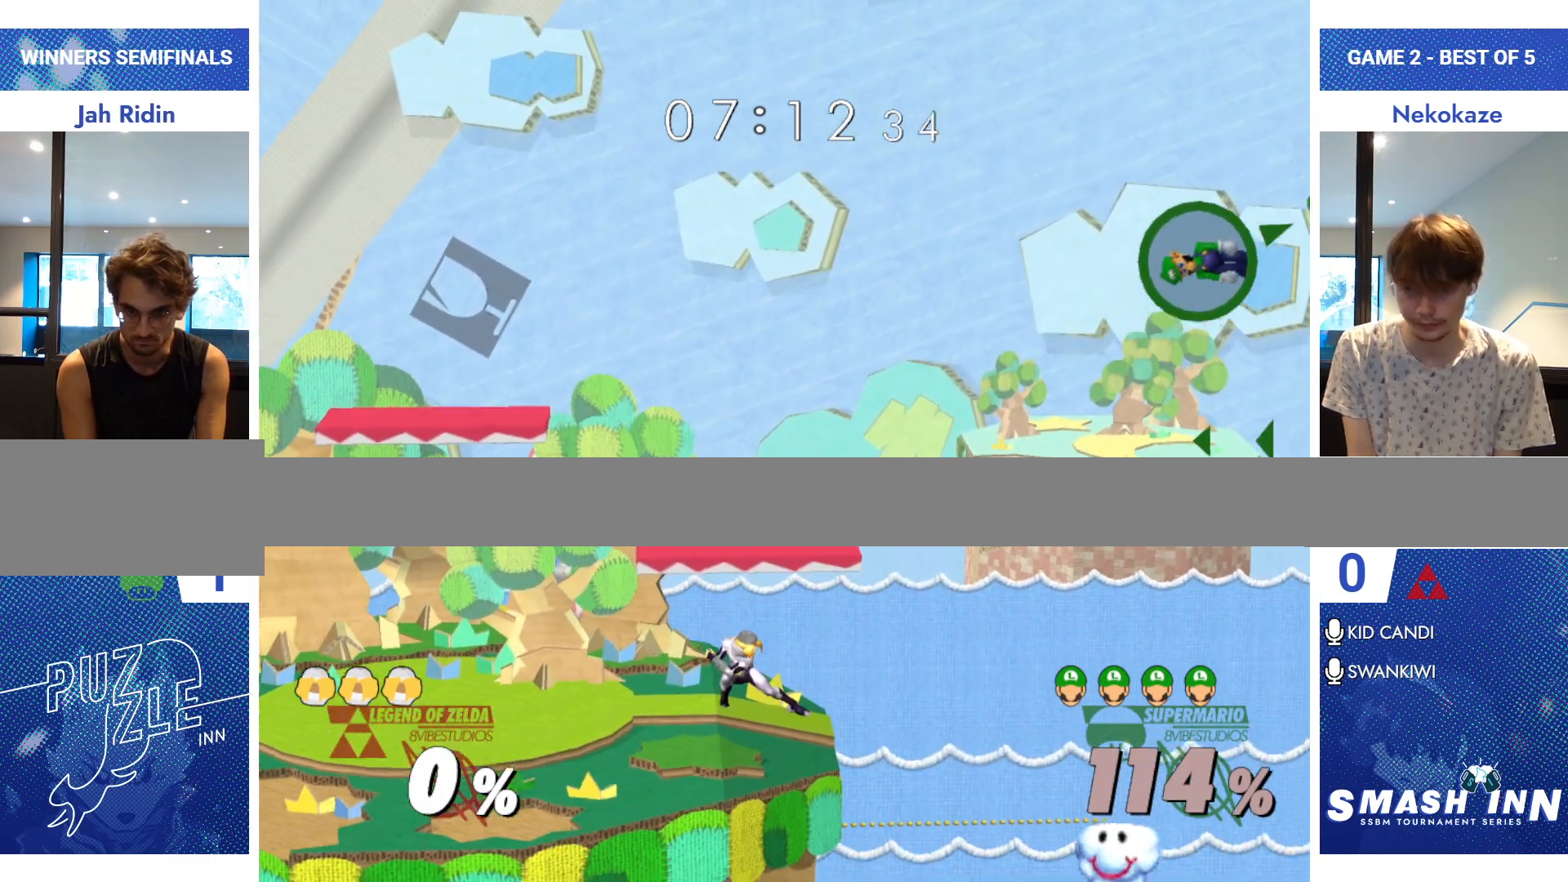
{"buttons": [], "left_stick": "up-left", "right_stick": "center", "events": [[50, "Y", "down"], [166, "Y", "up"], [233, "Y", "down"], [300, "Y", "up"], [367, "Y", "down"], [467, "Y", "up"]]}
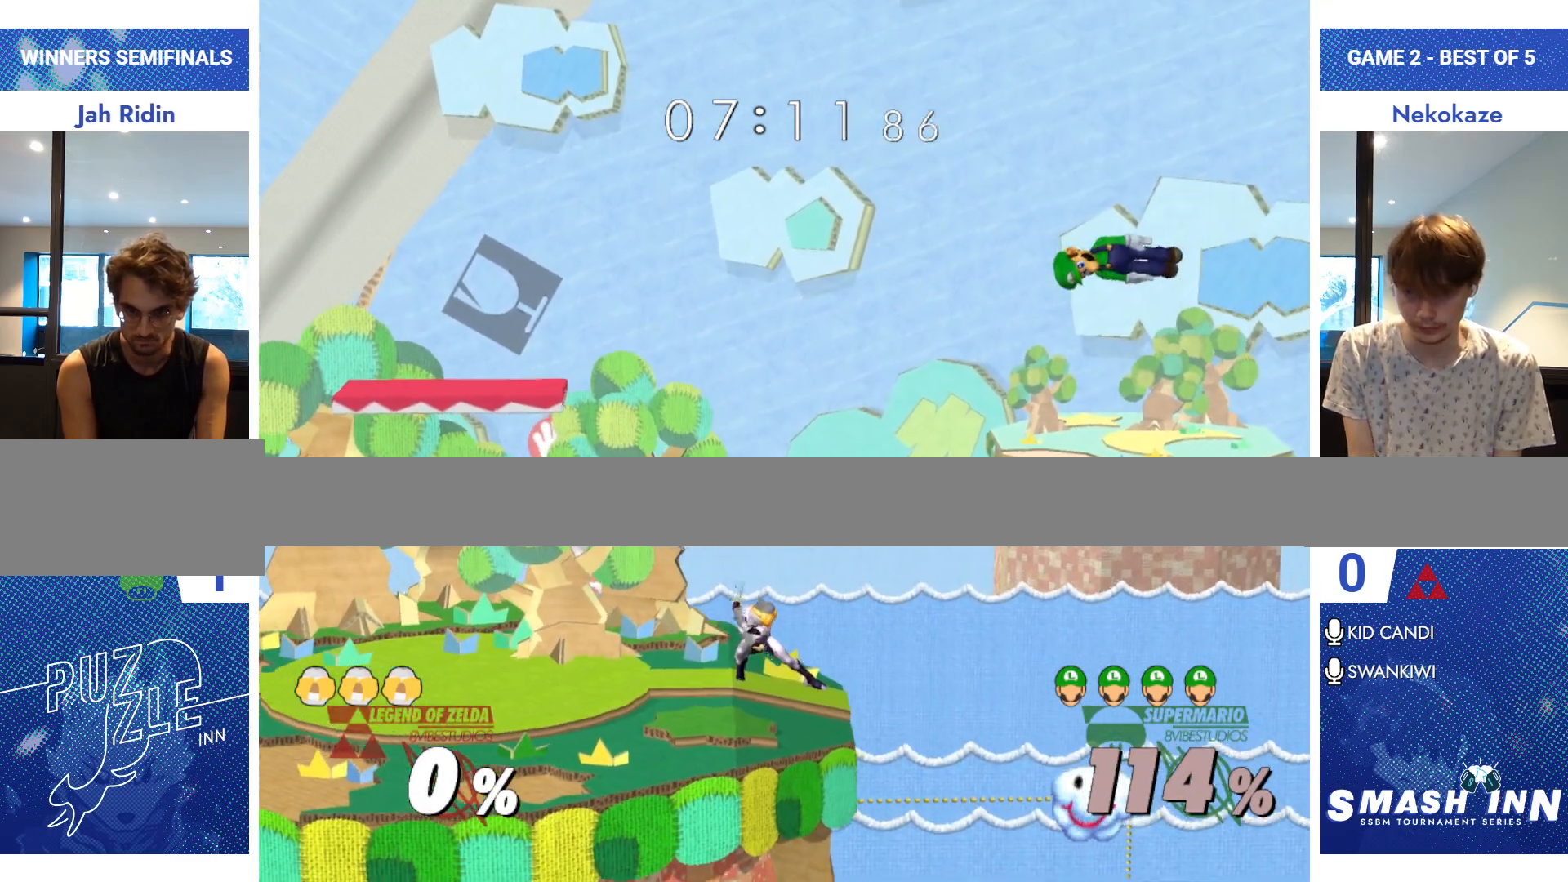
{"buttons": [], "left_stick": "left", "right_stick": "center", "events": [[67, "Y", "down"], [117, "left_stick", "left"], [151, "Y", "up"], [234, "Y", "down"], [317, "Y", "up"]]}
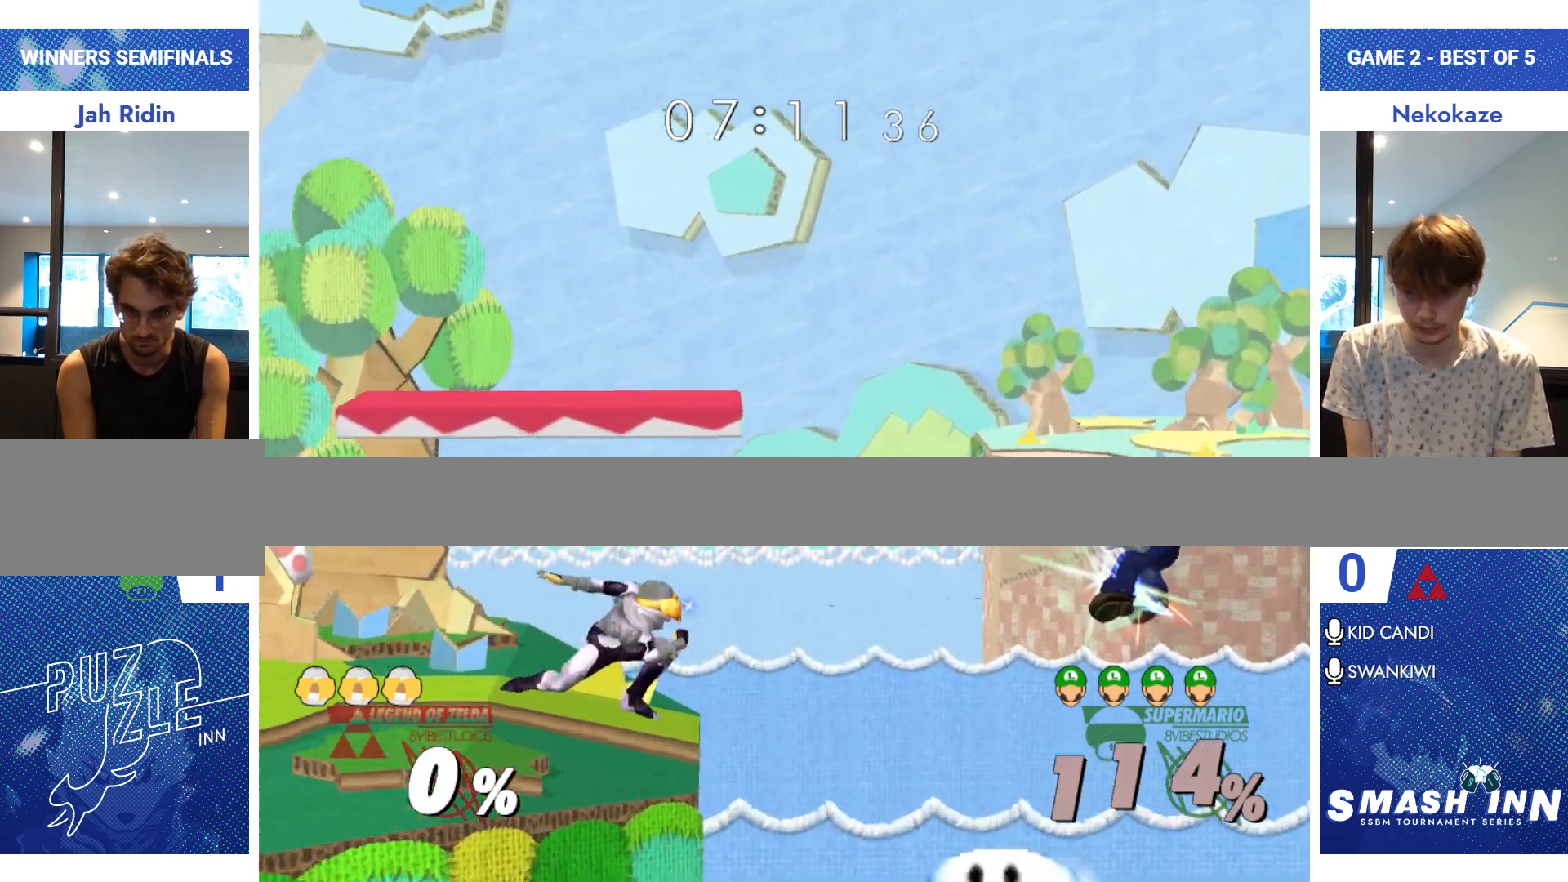
{"buttons": [], "left_stick": "left", "right_stick": "center", "events": [[67, "R1", "down"], [317, "R1", "up"]]}
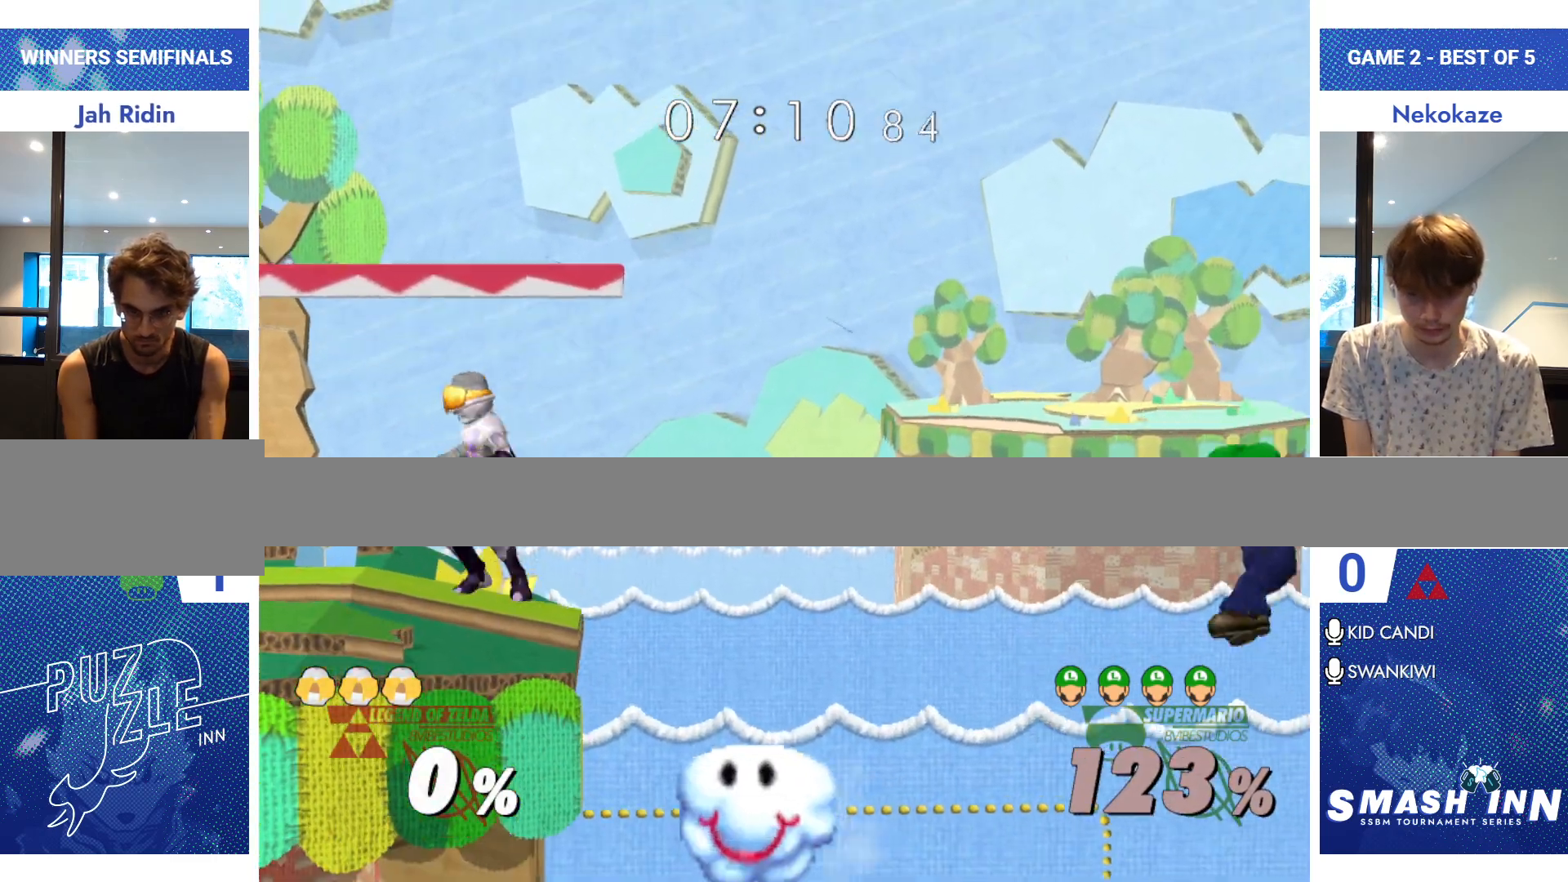
{"buttons": ["Y"], "left_stick": "left", "right_stick": "center", "events": [[50, "left_stick", "center"], [151, "B", "down"], [151, "left_stick", "left"], [334, "B", "up"], [468, "Y", "down"]]}
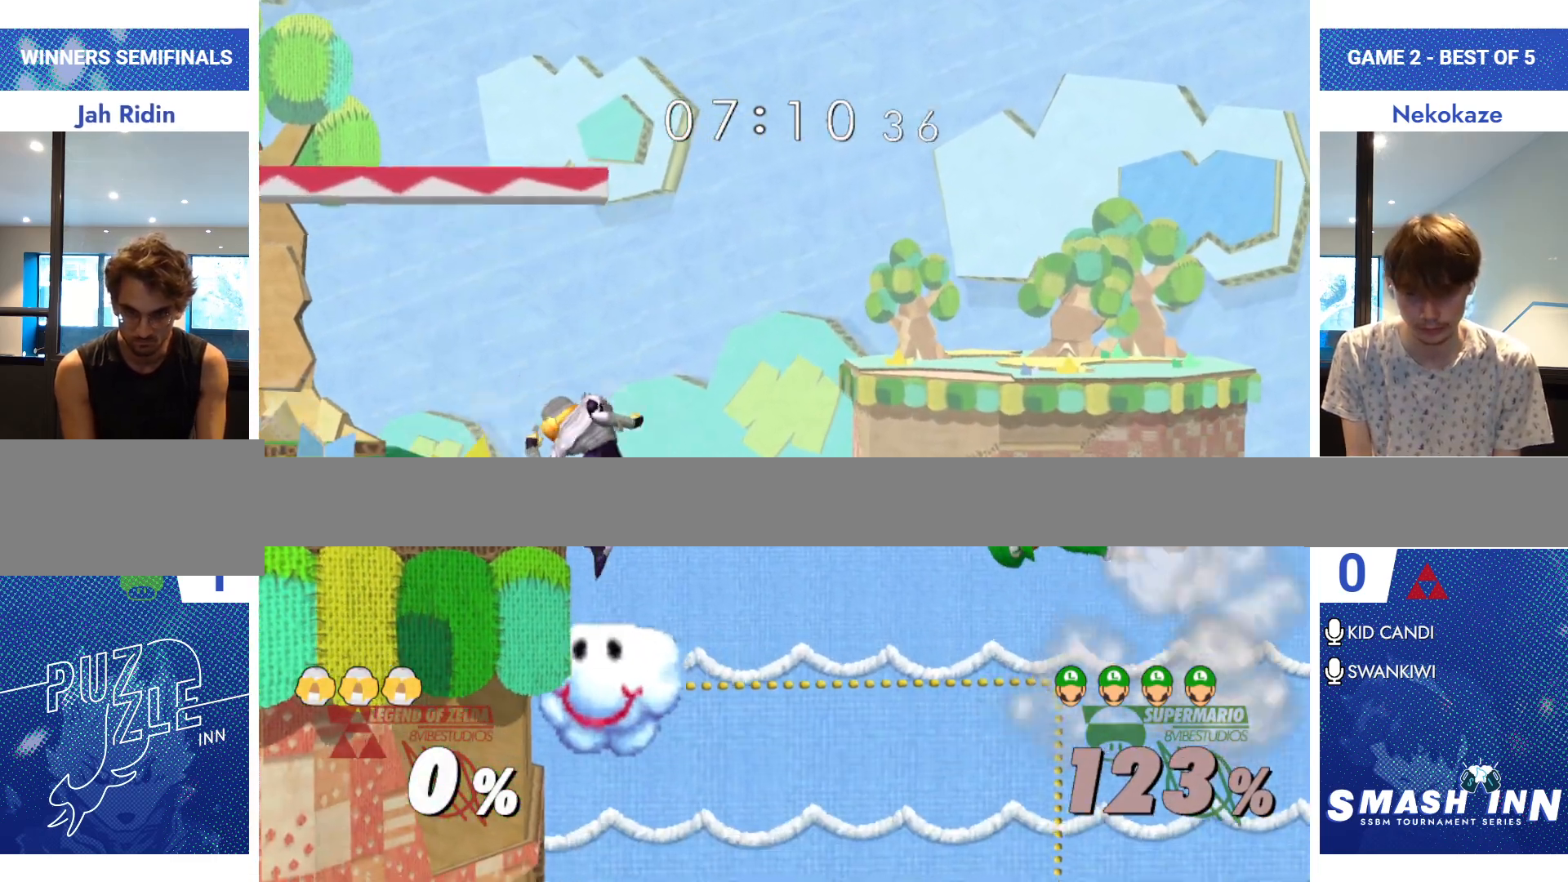
{"buttons": ["Y"], "left_stick": "up-left", "right_stick": "center", "events": [[50, "Y", "up"], [117, "Y", "down"], [167, "left_stick", "up-left"], [217, "Y", "up"], [267, "Y", "down"], [384, "Y", "up"], [434, "Y", "down"]]}
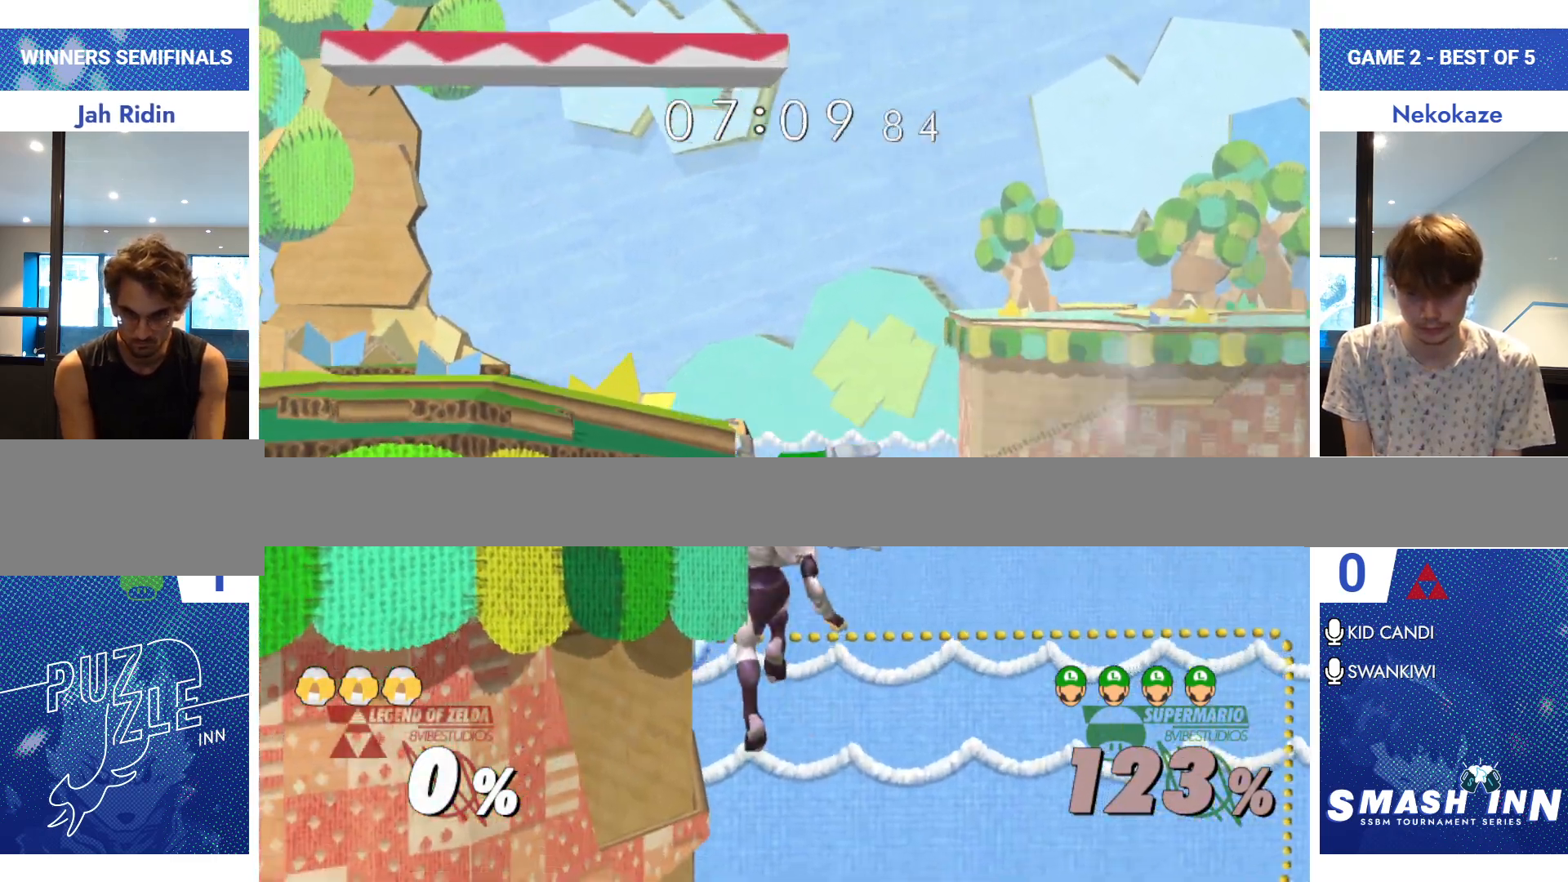
{"buttons": ["A", "B"], "left_stick": "up-left", "right_stick": "center", "events": [[34, "Y", "up"], [117, "Y", "down"], [167, "Y", "up"], [351, "B", "down"], [384, "B", "up"], [418, "B", "down"], [451, "B", "up"], [501, "A", "down"], [501, "B", "down"]]}
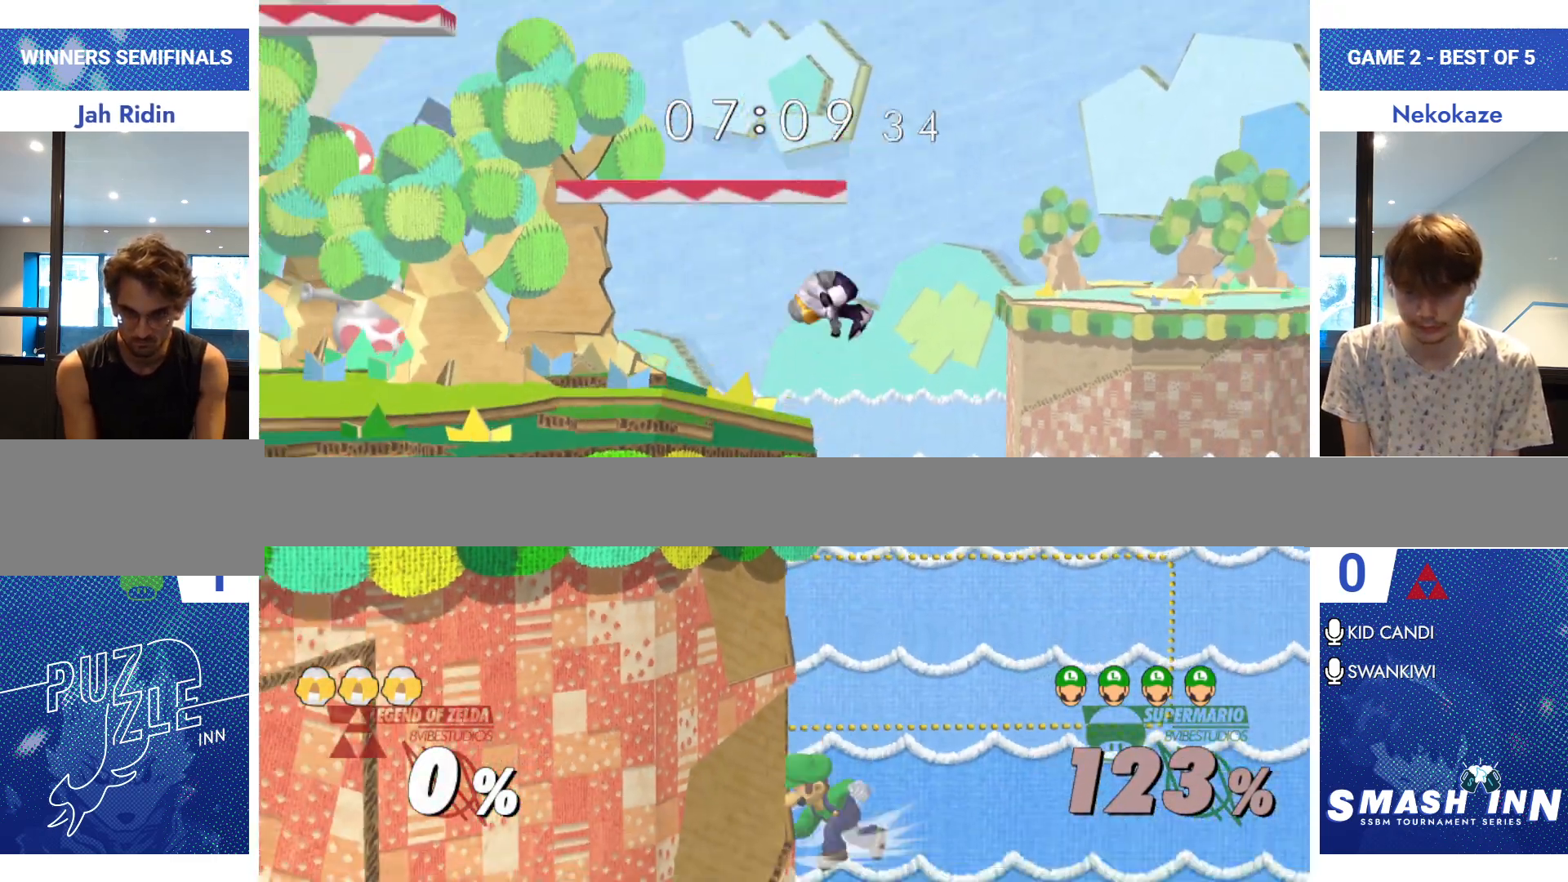
{"buttons": [], "left_stick": "up-right", "right_stick": "center", "events": [[17, "A", "up"], [33, "B", "up"], [83, "B", "down"], [117, "B", "up"], [150, "B", "down"], [217, "B", "up"], [267, "B", "down"], [317, "R1", "down"], [317, "left_stick", "up-right"], [334, "B", "up"], [467, "R1", "up"]]}
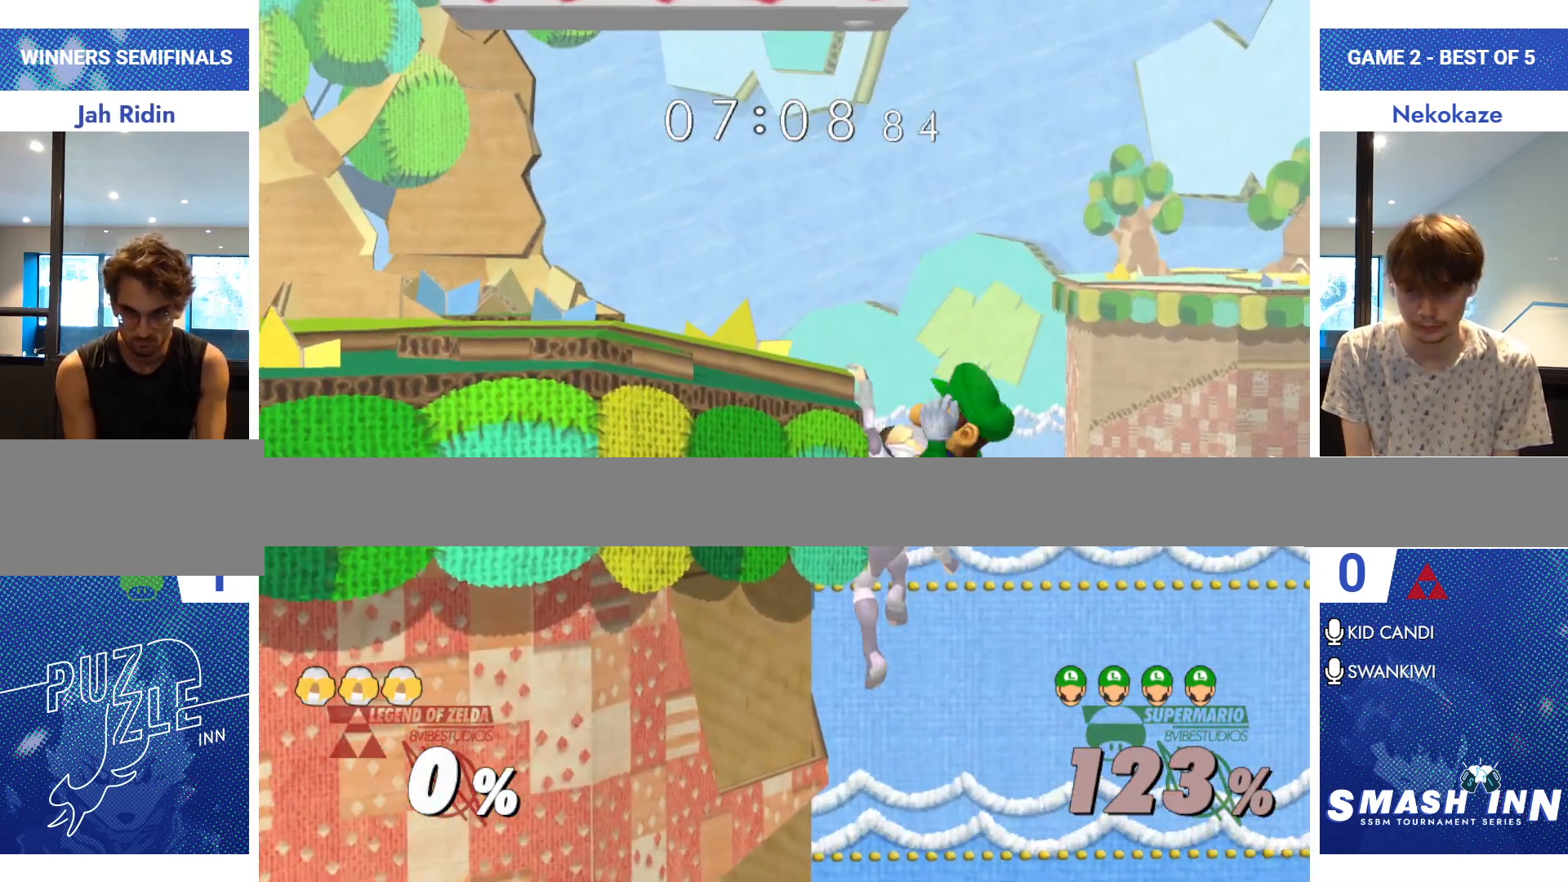
{"buttons": [], "left_stick": "center", "right_stick": "center", "events": [[267, "left_stick", "center"], [351, "left_stick", "down"], [484, "left_stick", "center"]]}
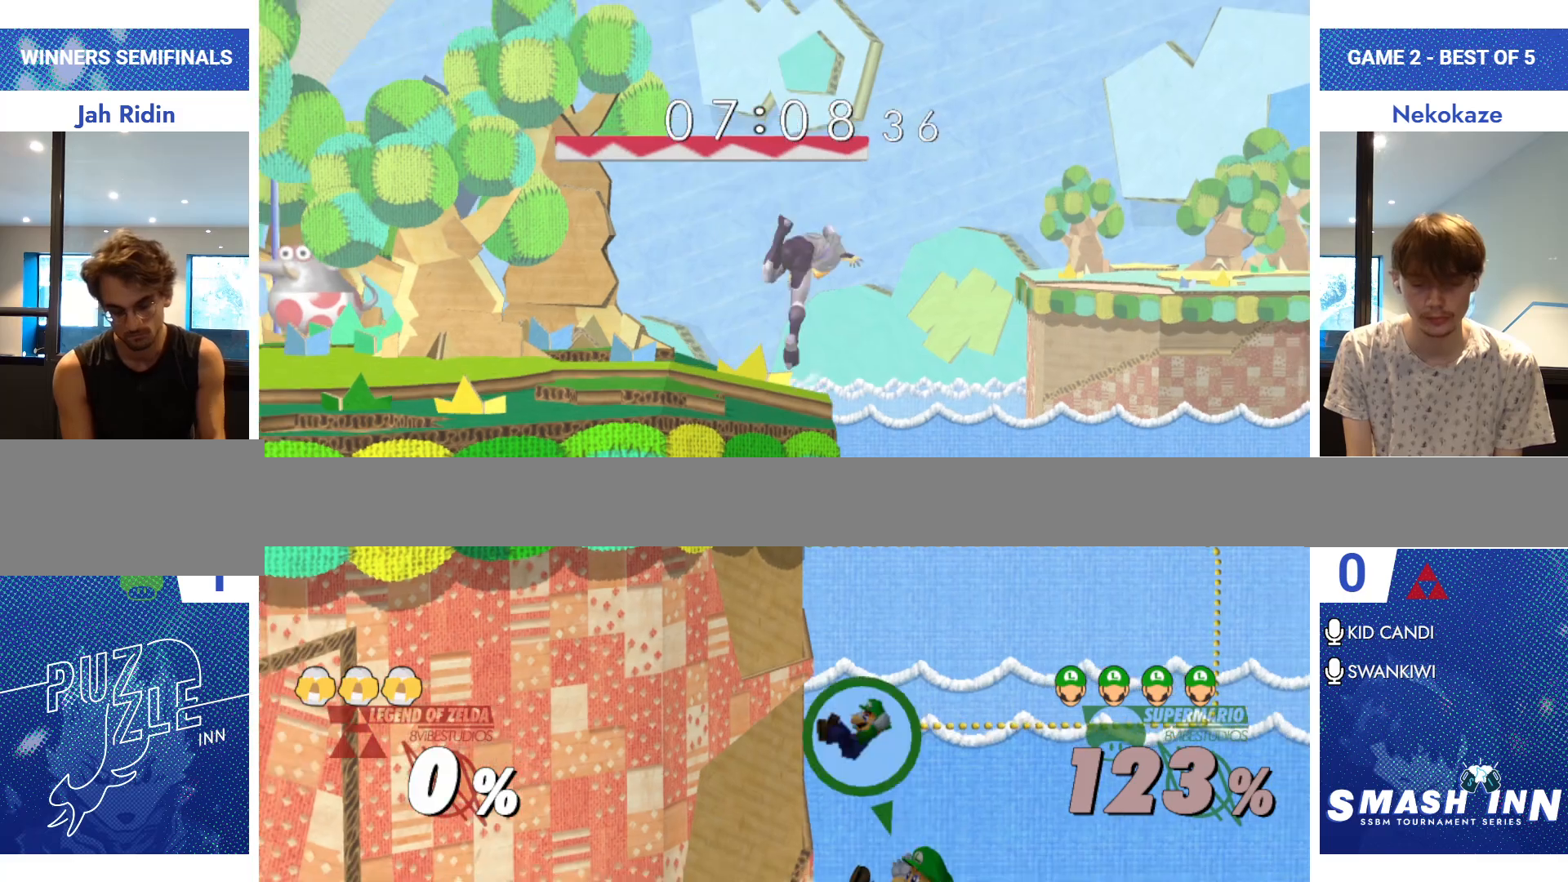
{"buttons": [], "left_stick": "center", "right_stick": "center", "events": []}
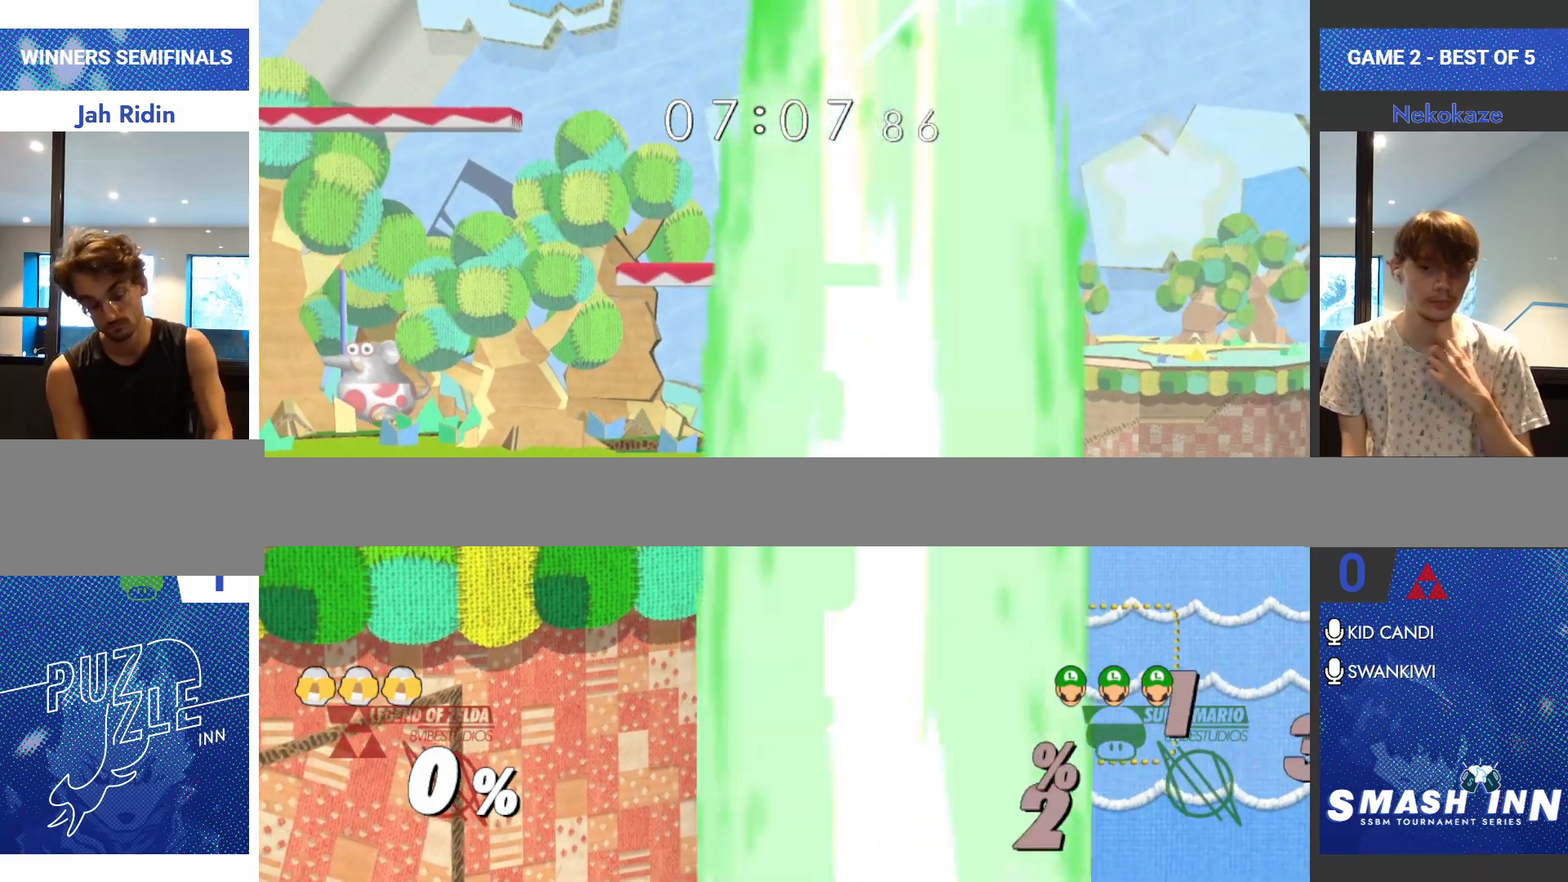
{"buttons": [], "left_stick": "center", "right_stick": "center", "events": []}
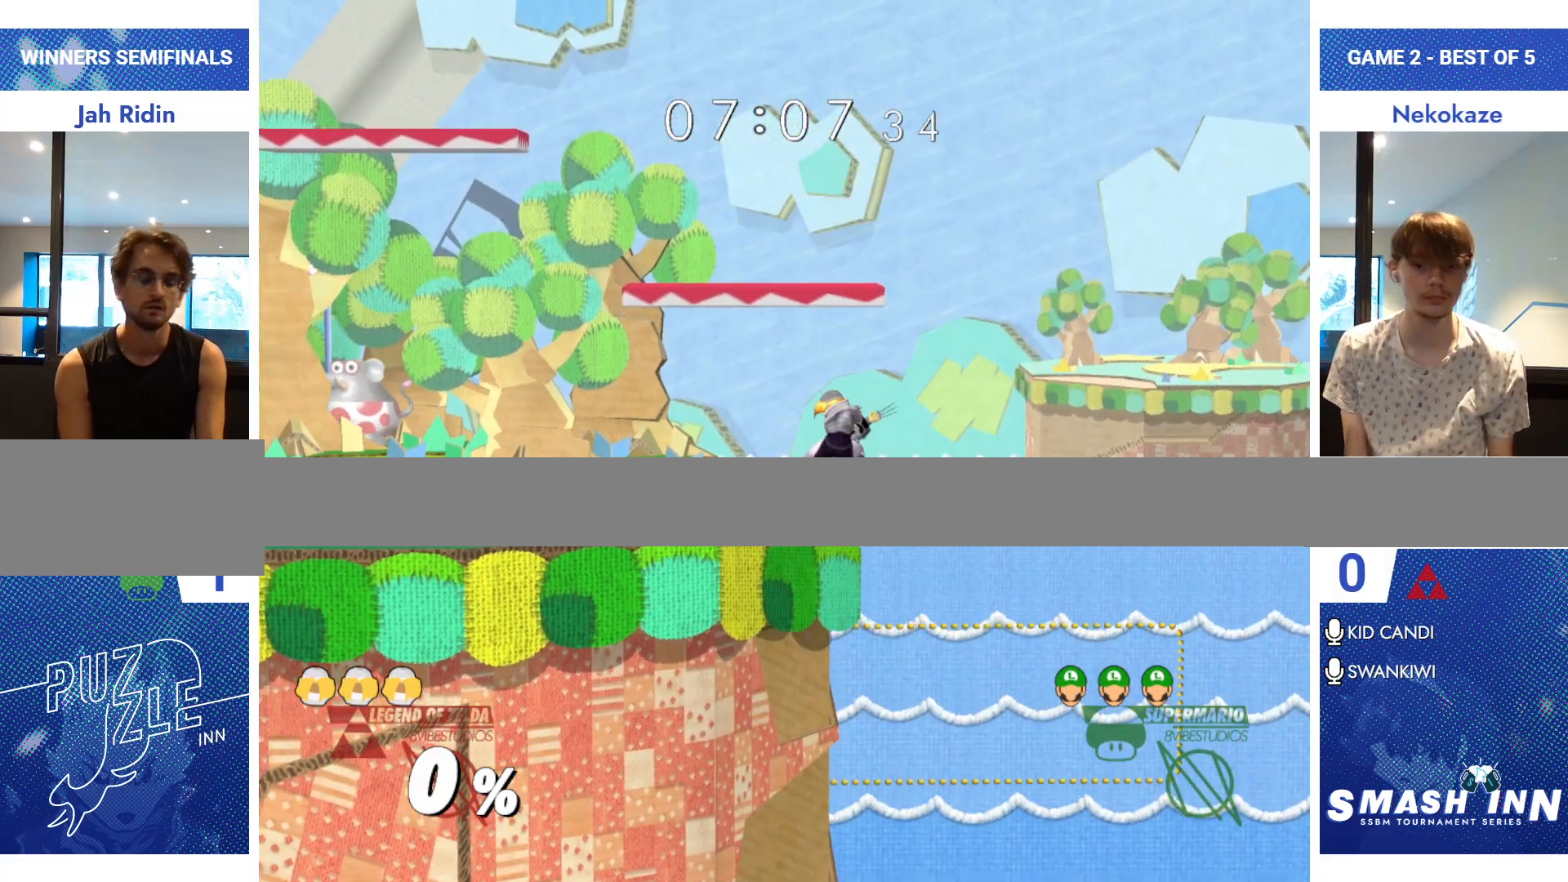
{"buttons": [], "left_stick": "center", "right_stick": "center", "events": [[384, "left_stick", "right"], [484, "left_stick", "center"]]}
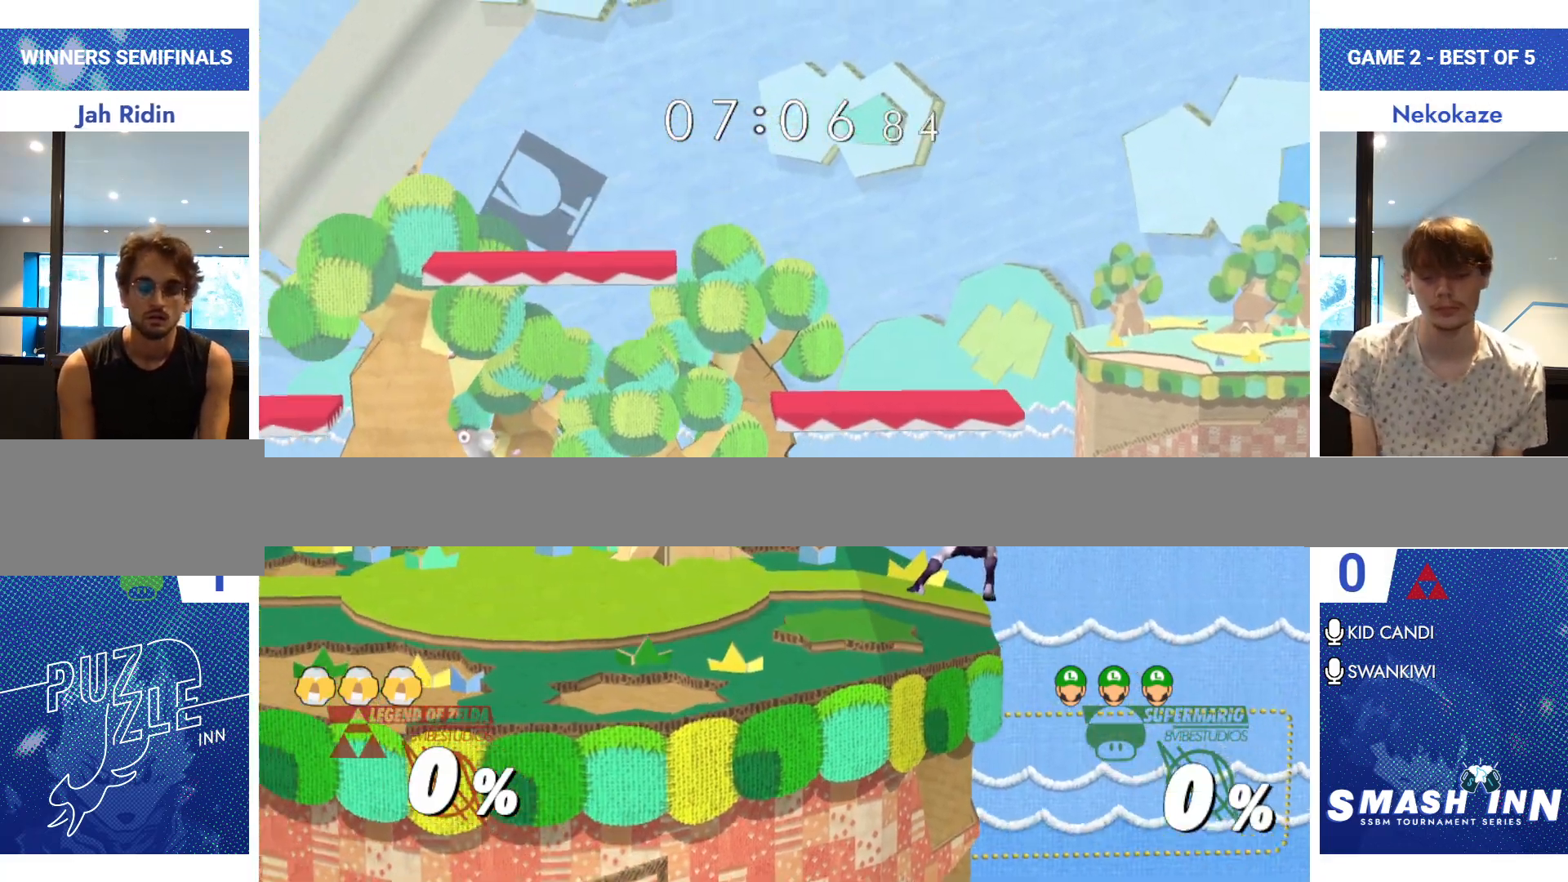
{"buttons": [], "left_stick": "right", "right_stick": "center", "events": [[67, "left_stick", "right"]]}
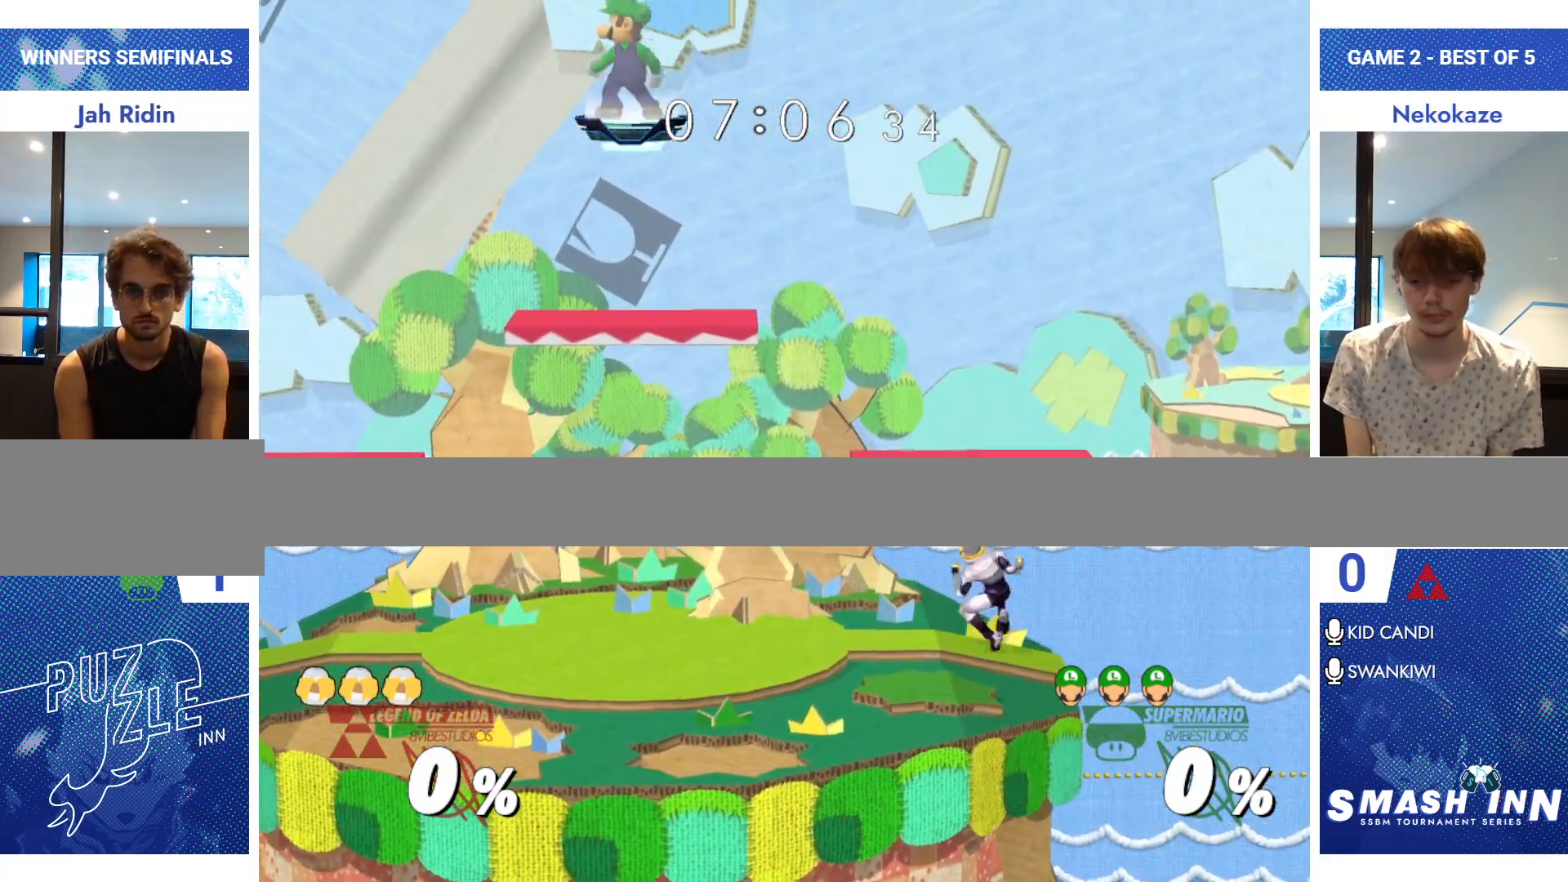
{"buttons": ["B"], "left_stick": "down", "right_stick": "center", "events": [[350, "left_stick", "down"], [500, "B", "down"]]}
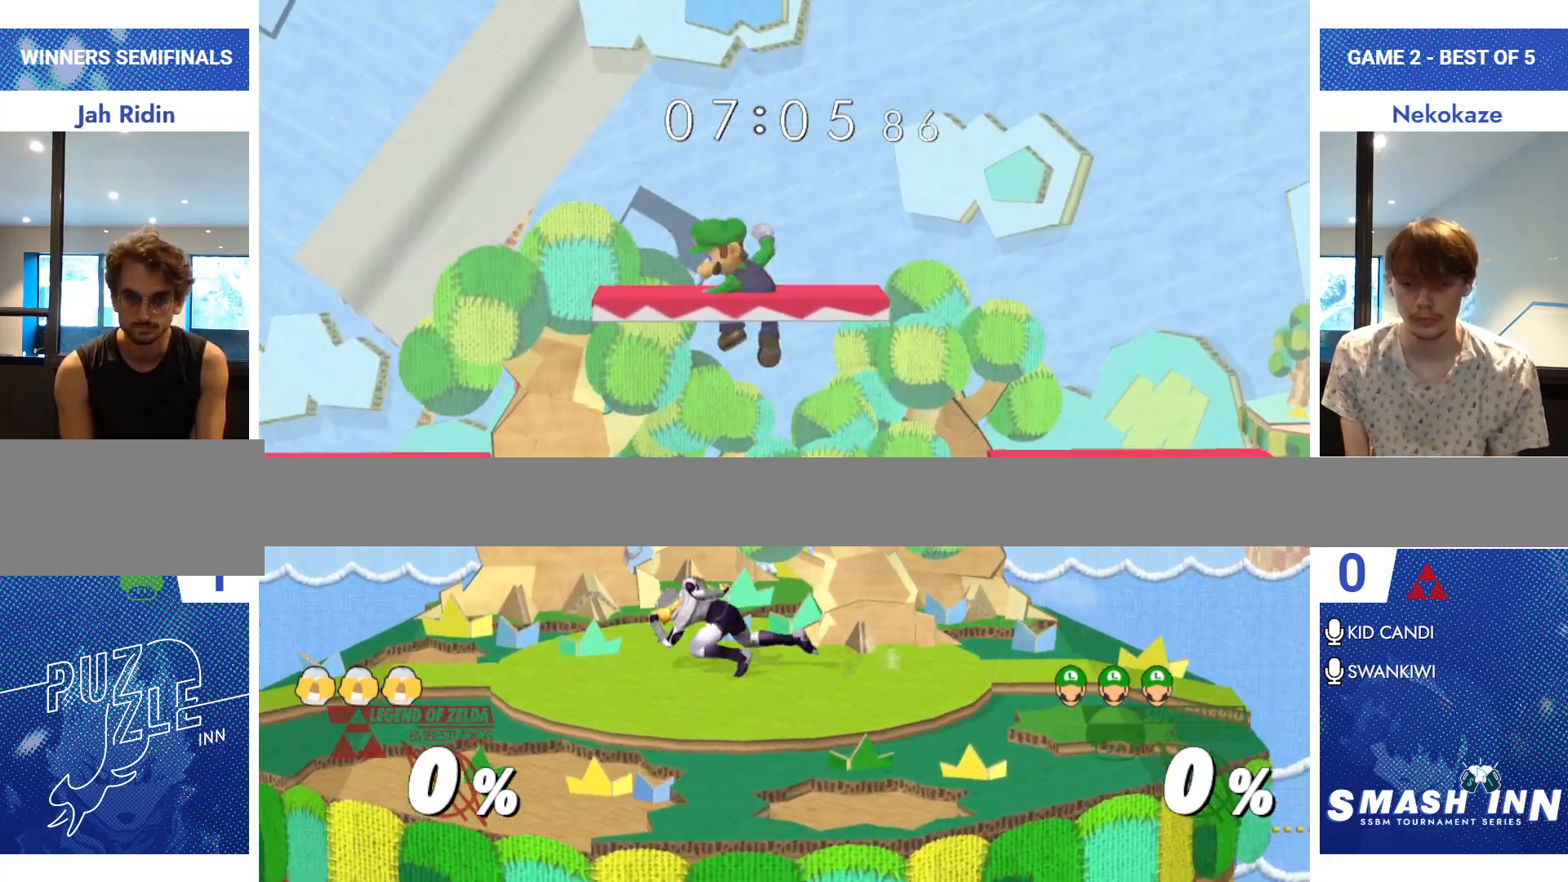
{"buttons": ["A"], "left_stick": "left", "right_stick": "center", "events": [[67, "B", "up"], [167, "left_stick", "left"], [451, "A", "down"]]}
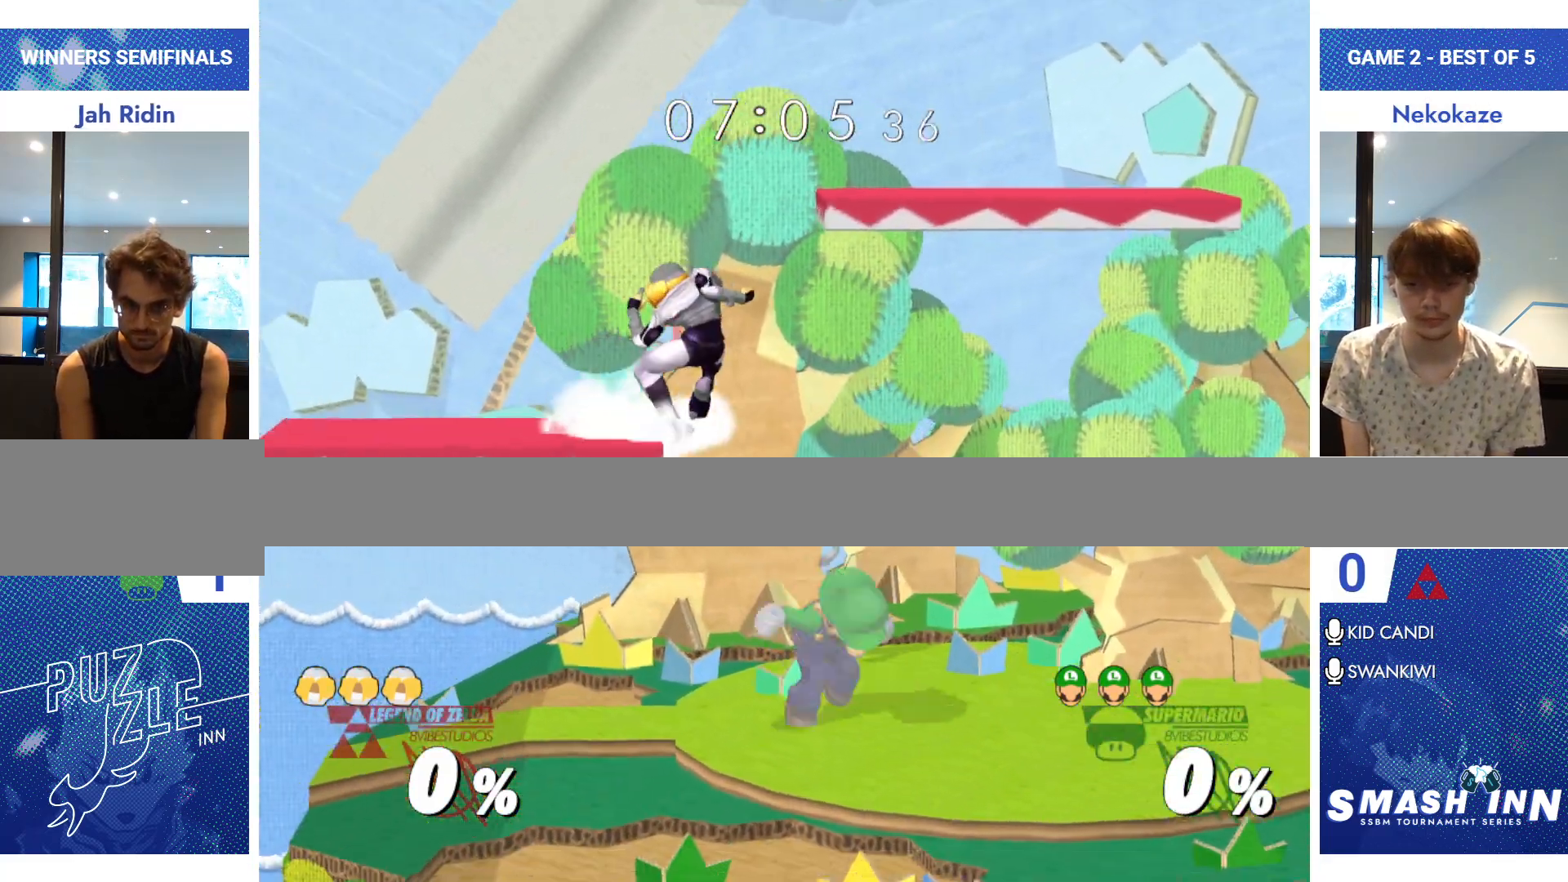
{"buttons": [], "left_stick": "center", "right_stick": "center", "events": [[50, "A", "up"], [117, "A", "down"], [150, "left_stick", "down"], [200, "A", "up"], [200, "left_stick", "right"], [233, "A", "down"], [233, "R1", "down"], [284, "left_stick", "center"], [367, "A", "up"], [384, "R1", "up"]]}
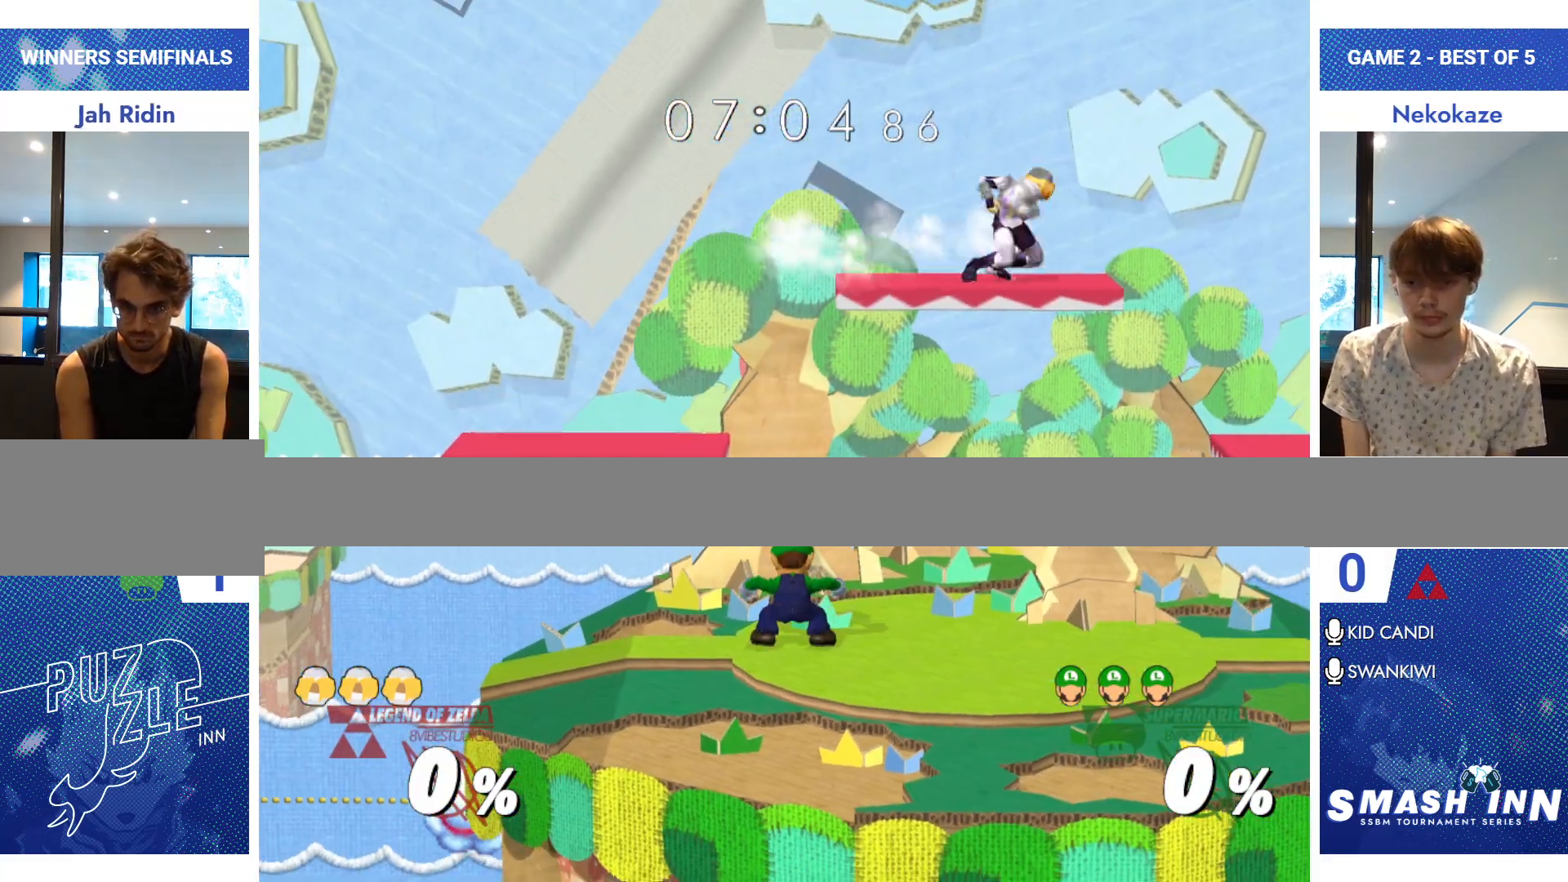
{"buttons": [], "left_stick": "right", "right_stick": "center", "events": [[284, "Y", "down"], [301, "left_stick", "down-right"], [351, "R1", "down"], [384, "left_stick", "right"], [417, "Y", "up"], [468, "R1", "up"]]}